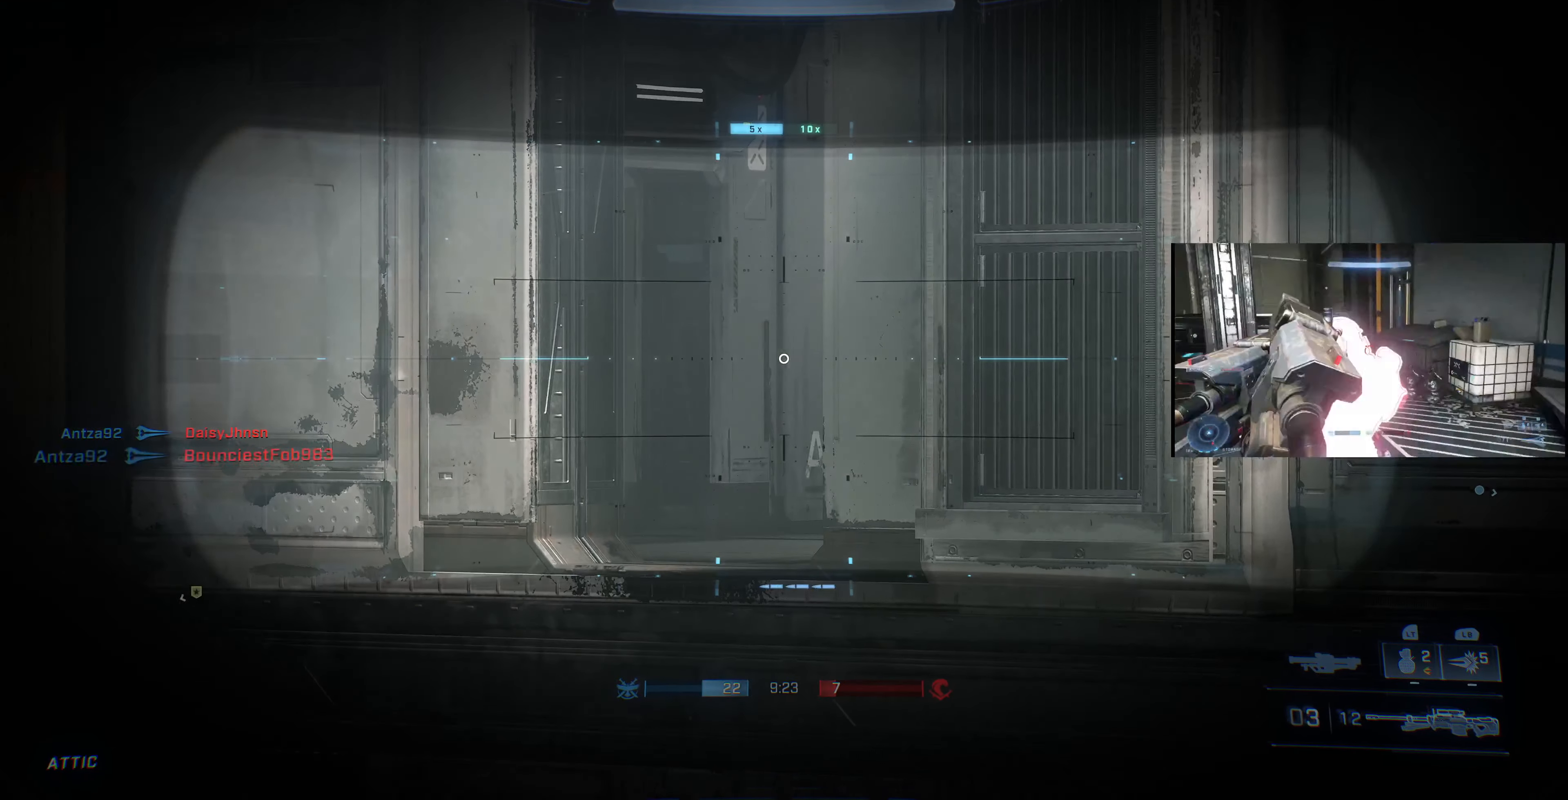
Gameplay with a controller (PlayStation layout); each line is a JSON object with the inputs held at the frame after it. "events" lists button and stick changes between this image and that frame as [ms after this image, input, new state], when the widget could be followed in between.
{"buttons": ["R2"], "left_stick": "center", "right_stick": "center", "events": [[267, "right_stick", "left"], [400, "R2", "down"], [500, "right_stick", "center"]]}
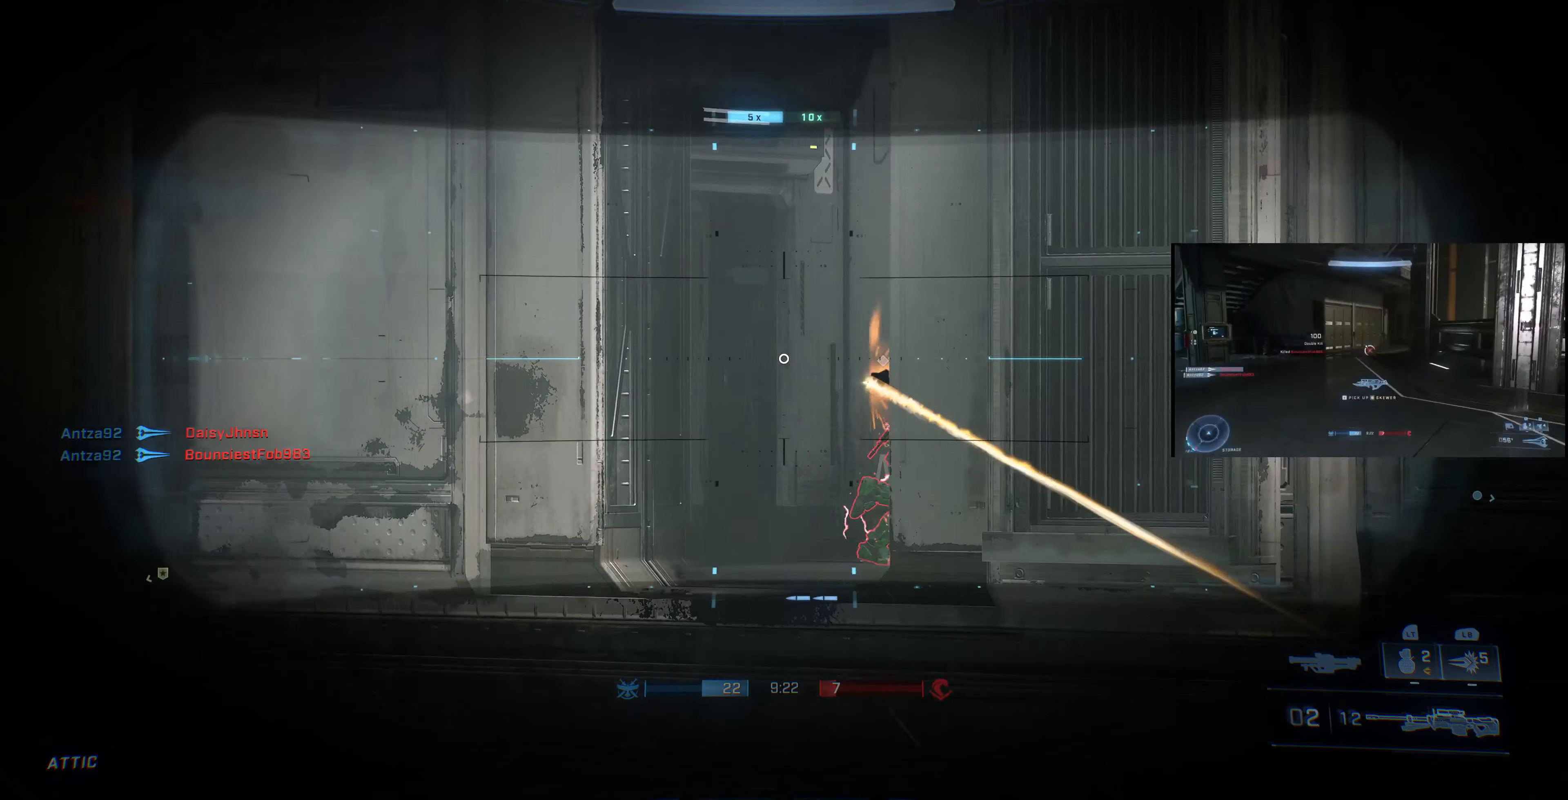
{"buttons": [], "left_stick": "down-right", "right_stick": "center", "events": [[33, "R2", "up"], [333, "R1", "down"], [400, "R1", "up"], [433, "left_stick", "down-right"]]}
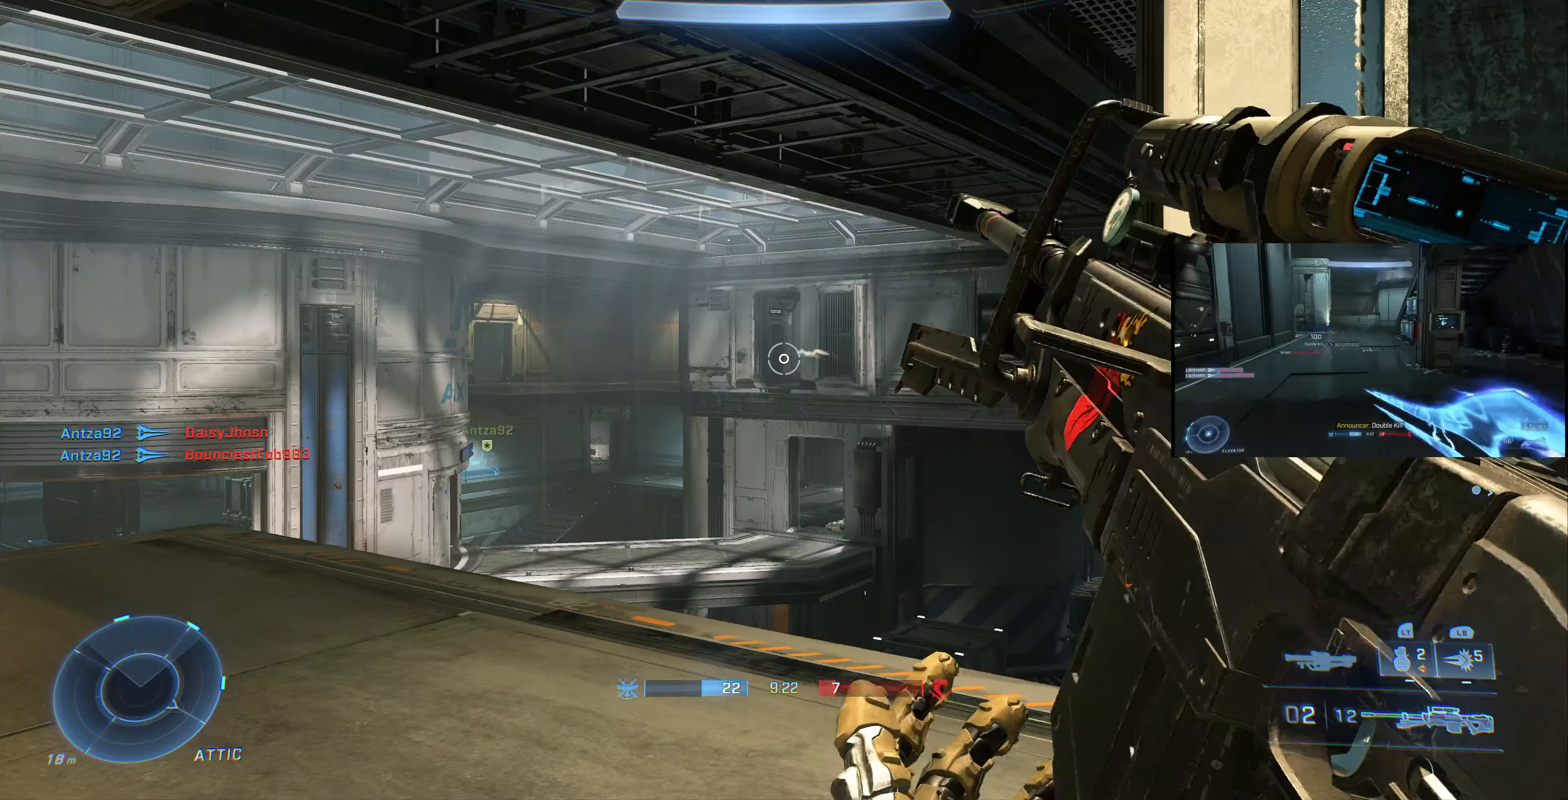
{"buttons": [], "left_stick": "center", "right_stick": "center", "events": [[100, "left_stick", "center"], [333, "DPAD_UP", "down"], [467, "DPAD_UP", "up"]]}
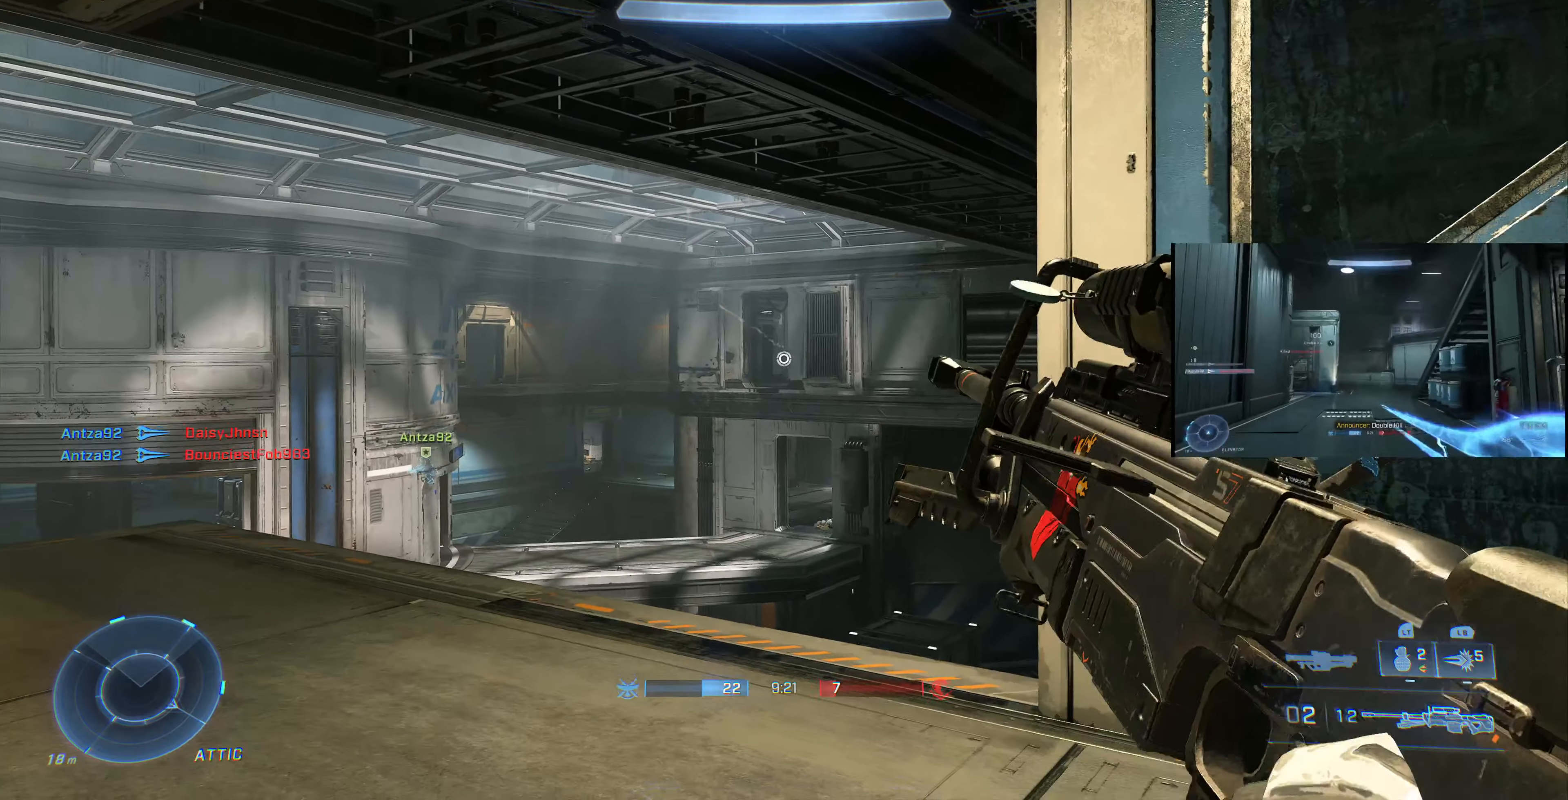
{"buttons": [], "left_stick": "center", "right_stick": "center", "events": [[200, "left_stick", "left"], [300, "left_stick", "center"]]}
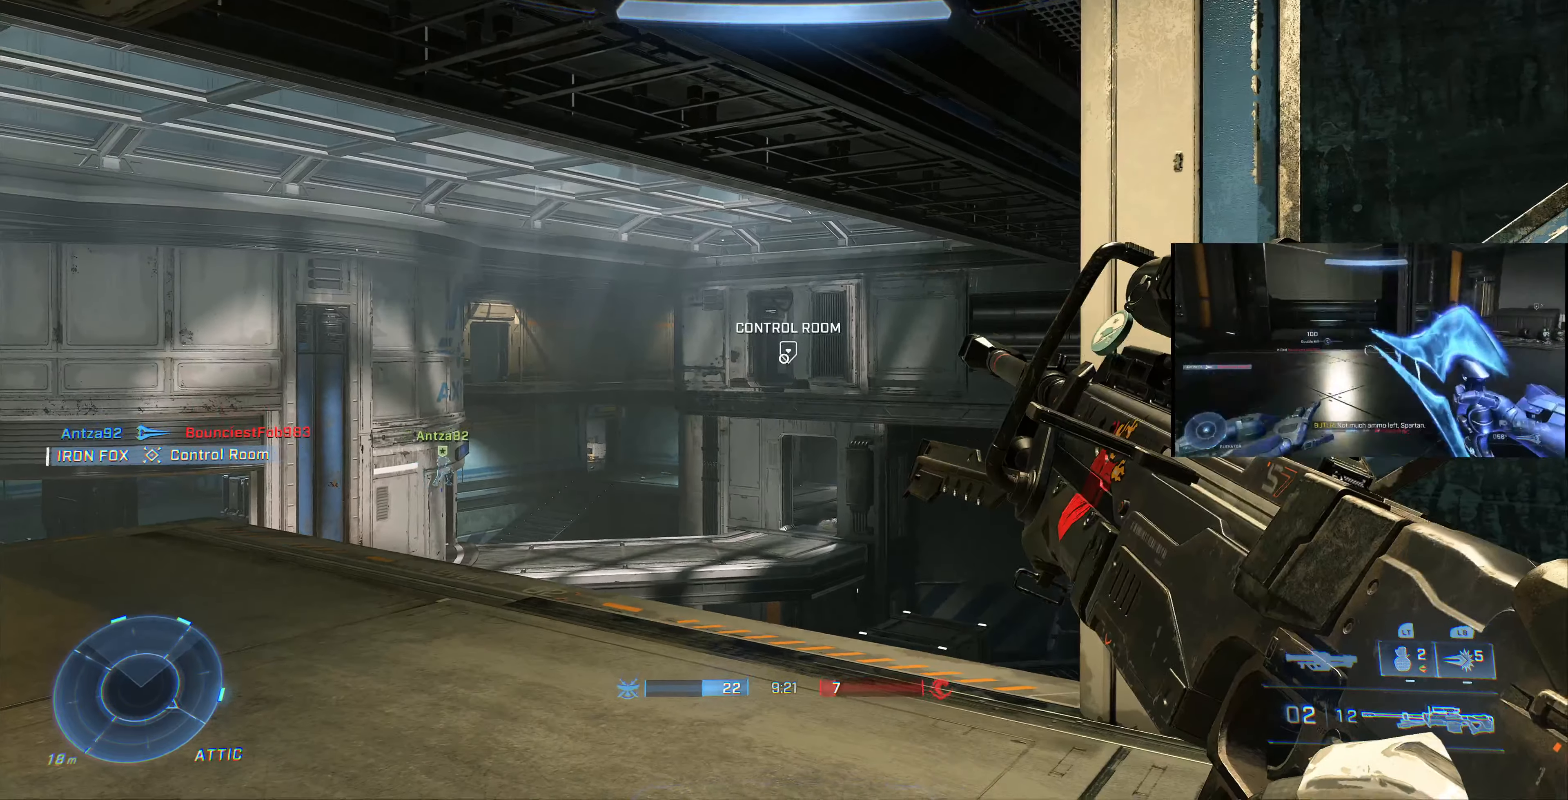
{"buttons": [], "left_stick": "center", "right_stick": "center", "events": []}
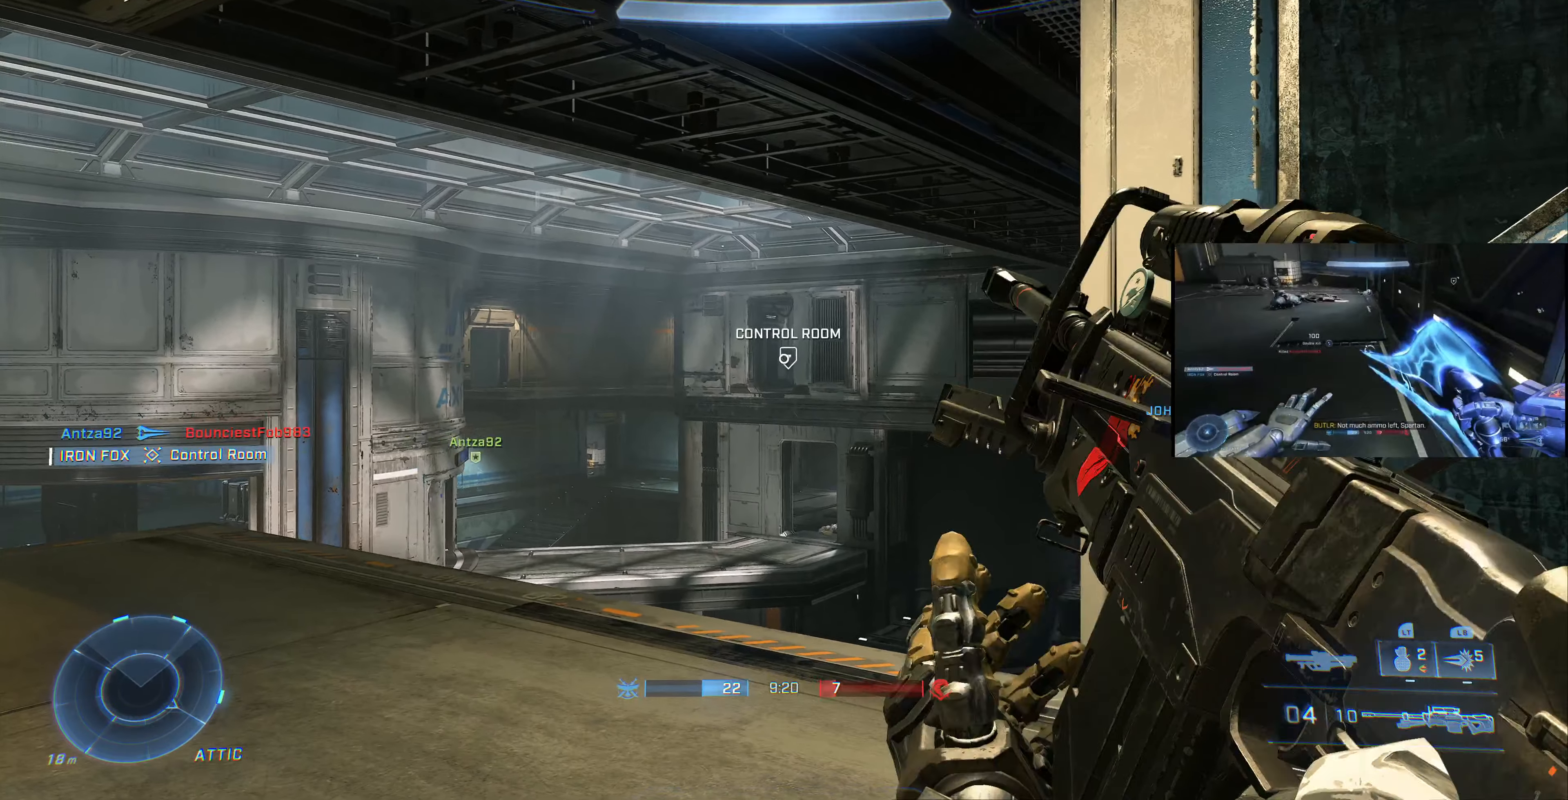
{"buttons": [], "left_stick": "down-right", "right_stick": "center", "events": [[267, "left_stick", "right"], [467, "left_stick", "down-right"]]}
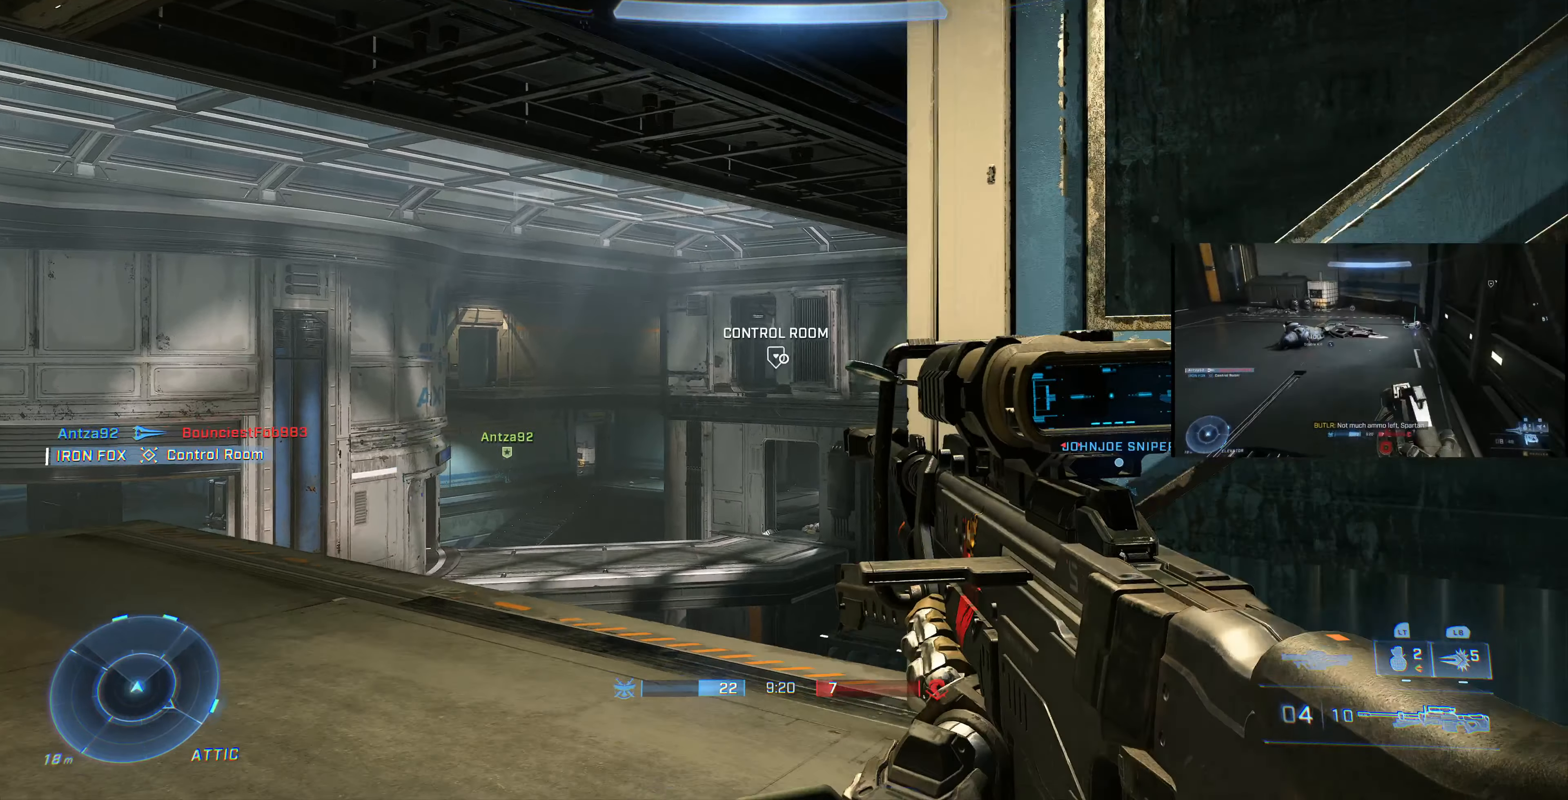
{"buttons": [], "left_stick": "down", "right_stick": "left", "events": [[167, "left_stick", "center"], [467, "left_stick", "down"], [500, "right_stick", "left"]]}
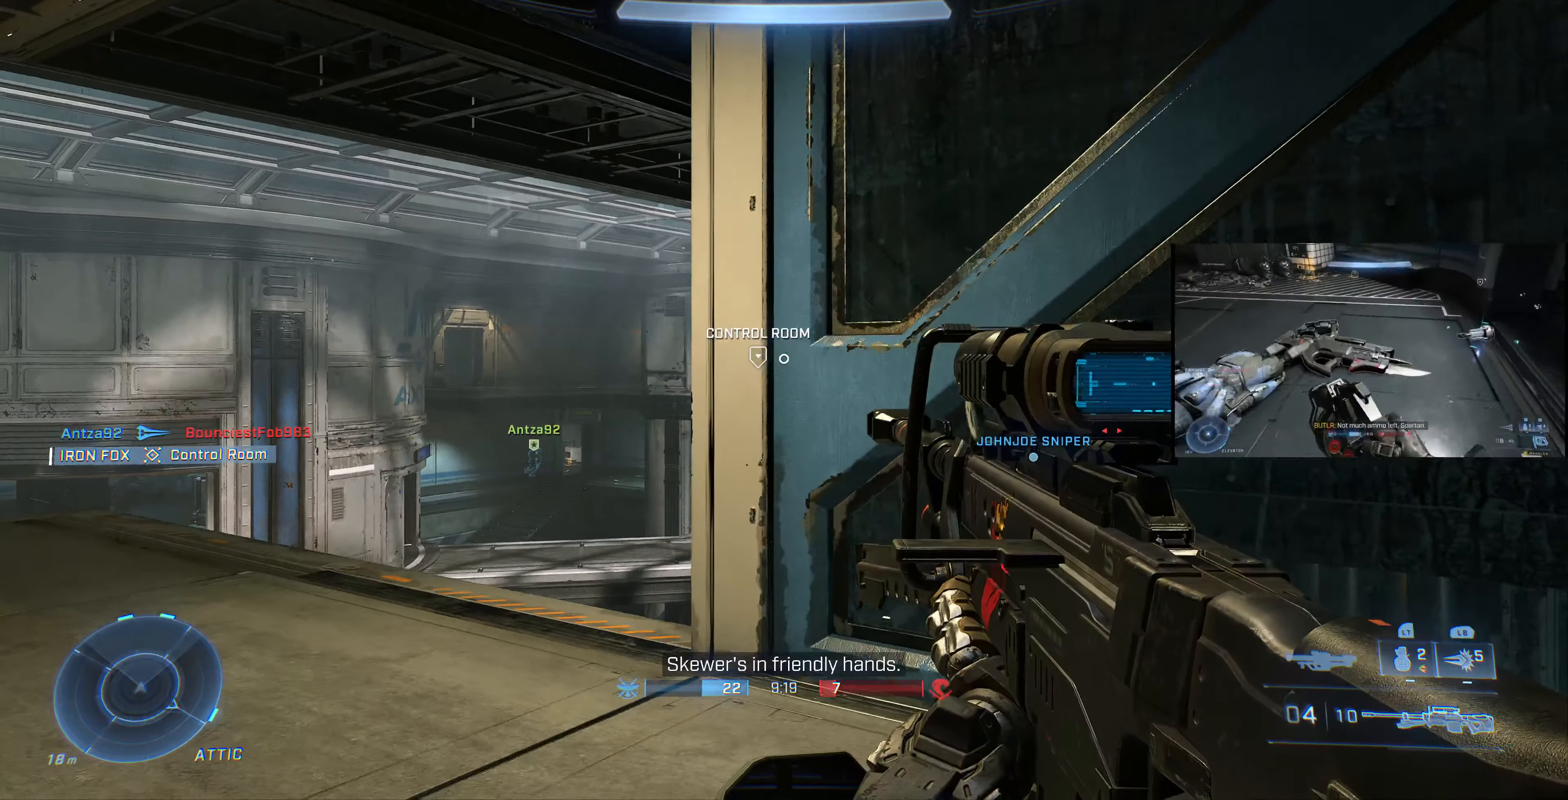
{"buttons": [], "left_stick": "down-right", "right_stick": "up-left", "events": [[100, "left_stick", "down-right"], [200, "right_stick", "center"], [333, "left_stick", "center"], [433, "right_stick", "up-left"], [500, "left_stick", "down-right"]]}
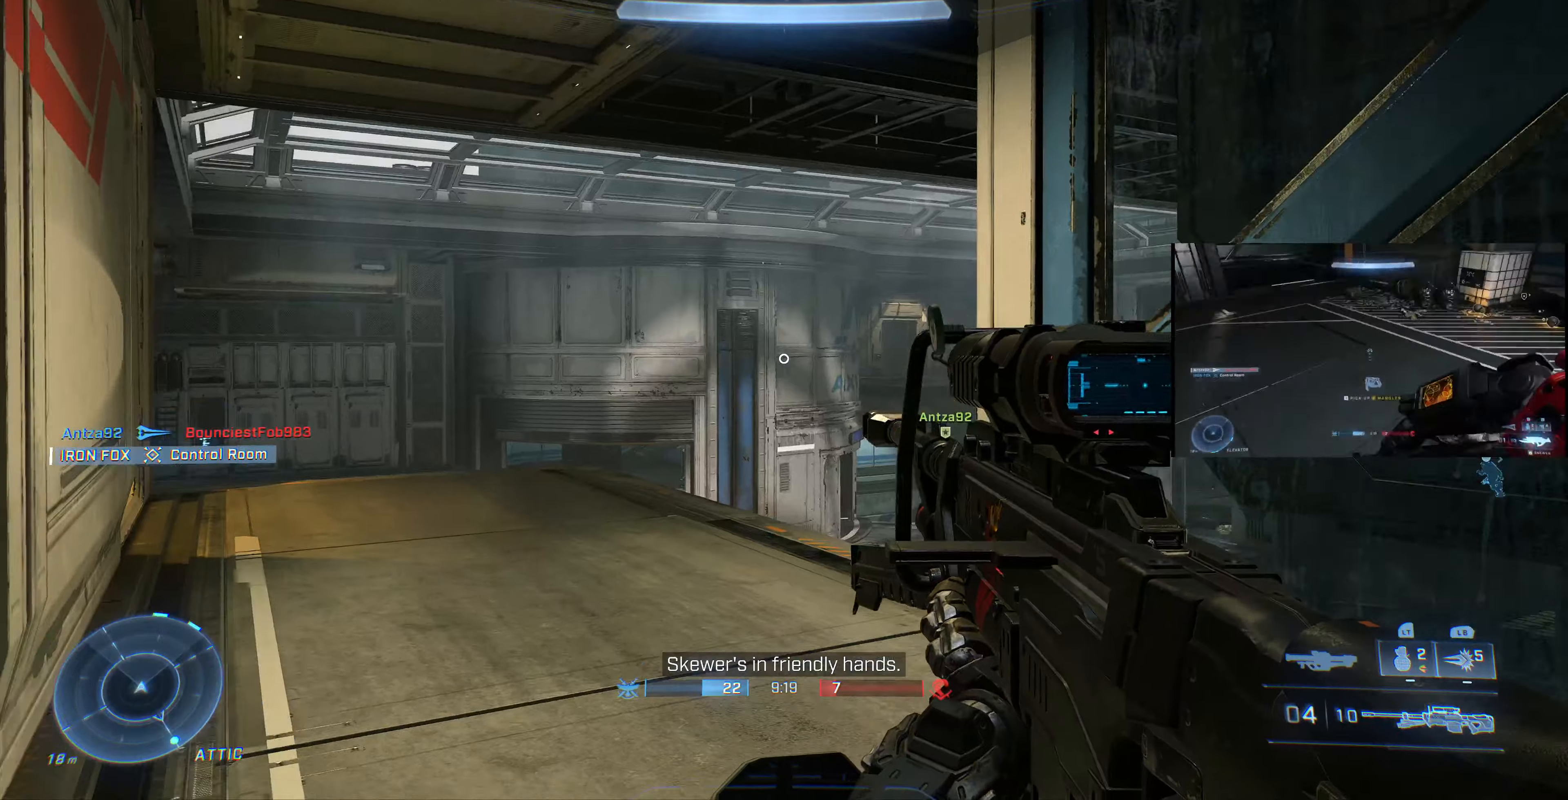
{"buttons": [], "left_stick": "down-right", "right_stick": "center", "events": [[66, "right_stick", "center"], [233, "left_stick", "center"], [433, "left_stick", "right"], [500, "left_stick", "down-right"]]}
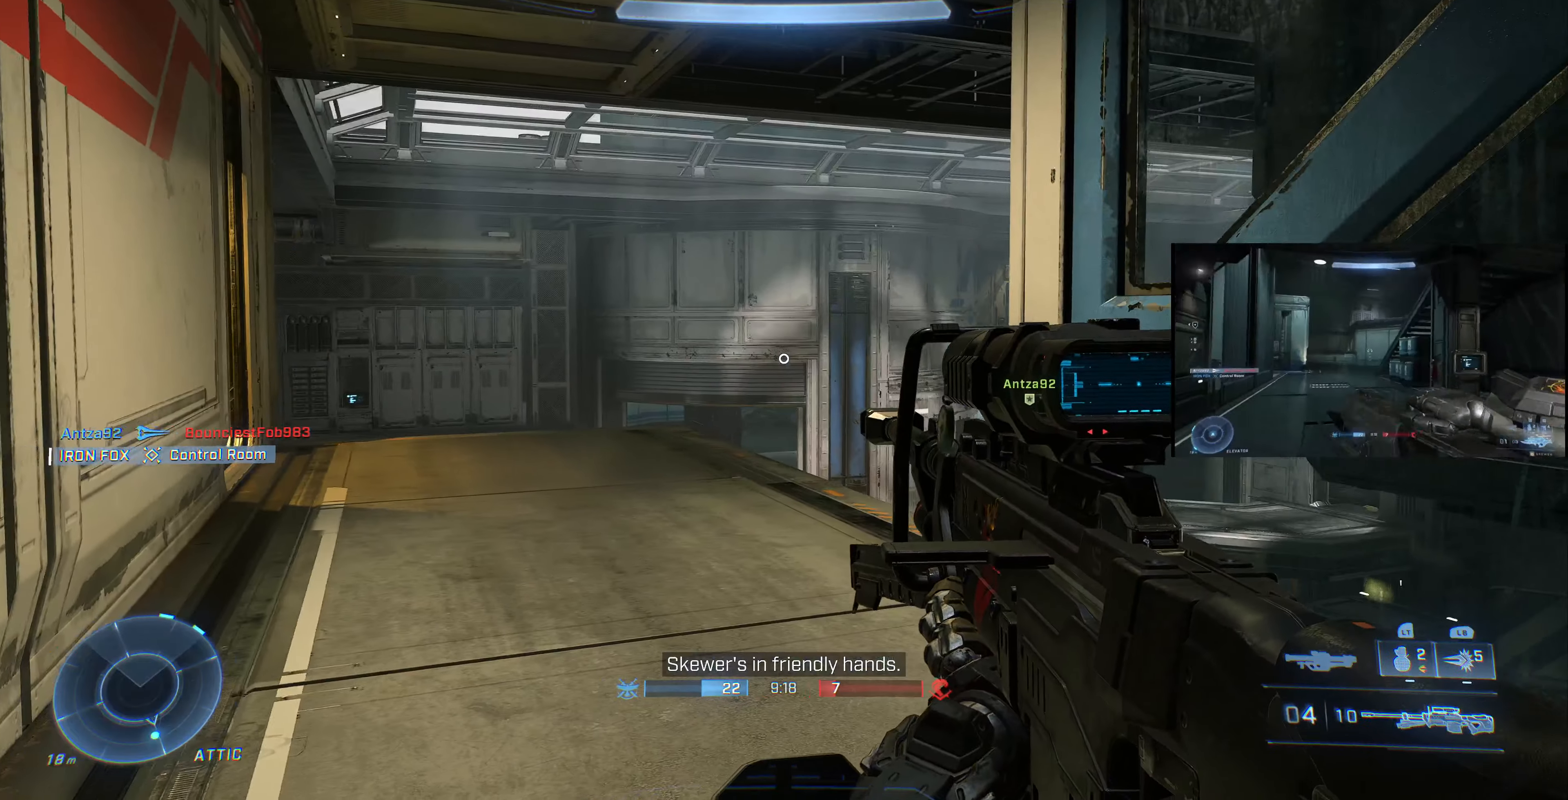
{"buttons": [], "left_stick": "center", "right_stick": "center", "events": [[66, "right_stick", "up-right"], [133, "right_stick", "center"], [233, "TRIANGLE", "down"], [266, "left_stick", "center"], [333, "TRIANGLE", "up"]]}
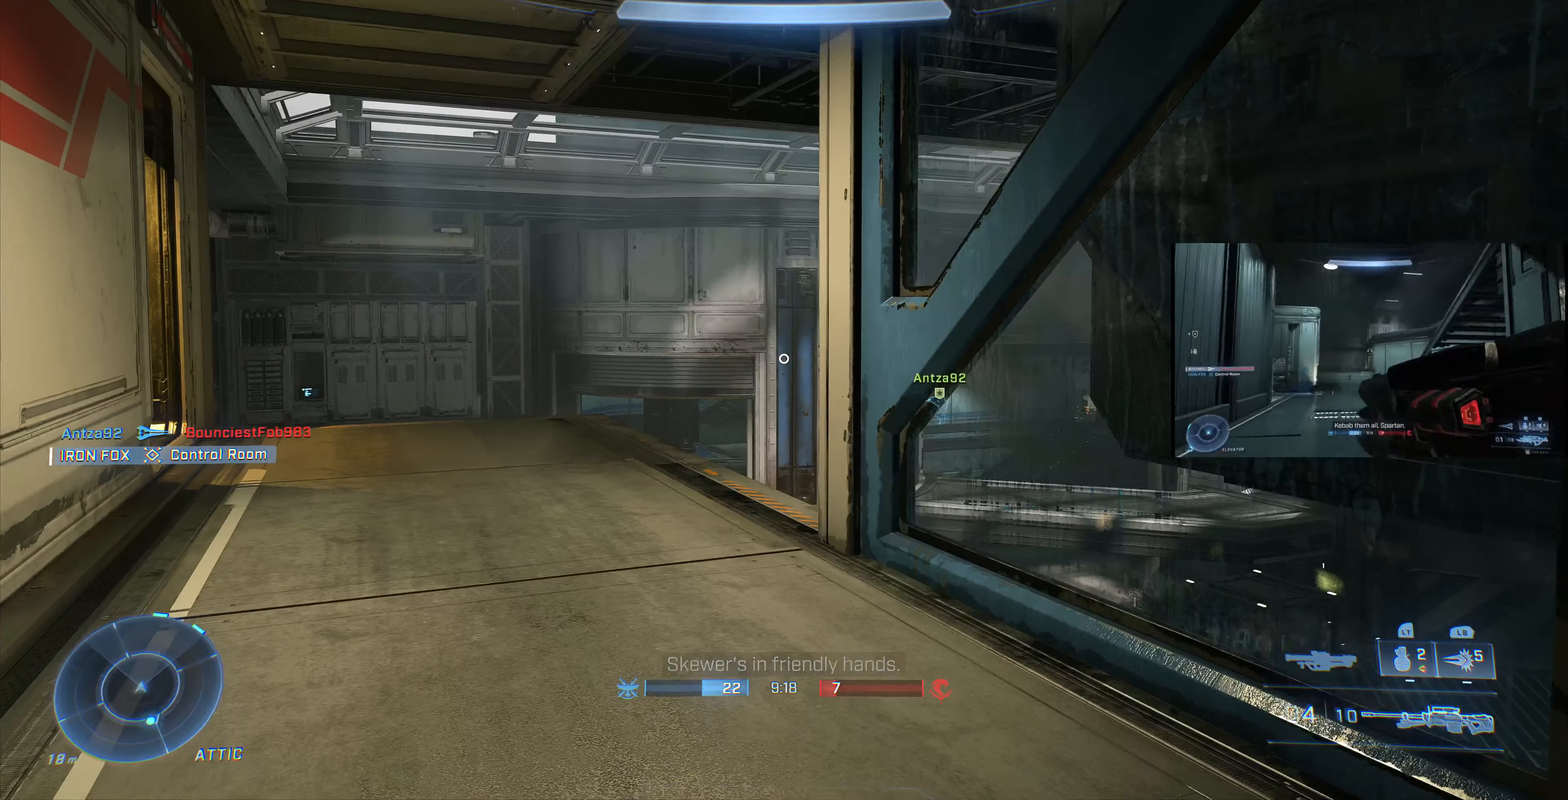
{"buttons": [], "left_stick": "down", "right_stick": "center", "events": [[400, "left_stick", "down"]]}
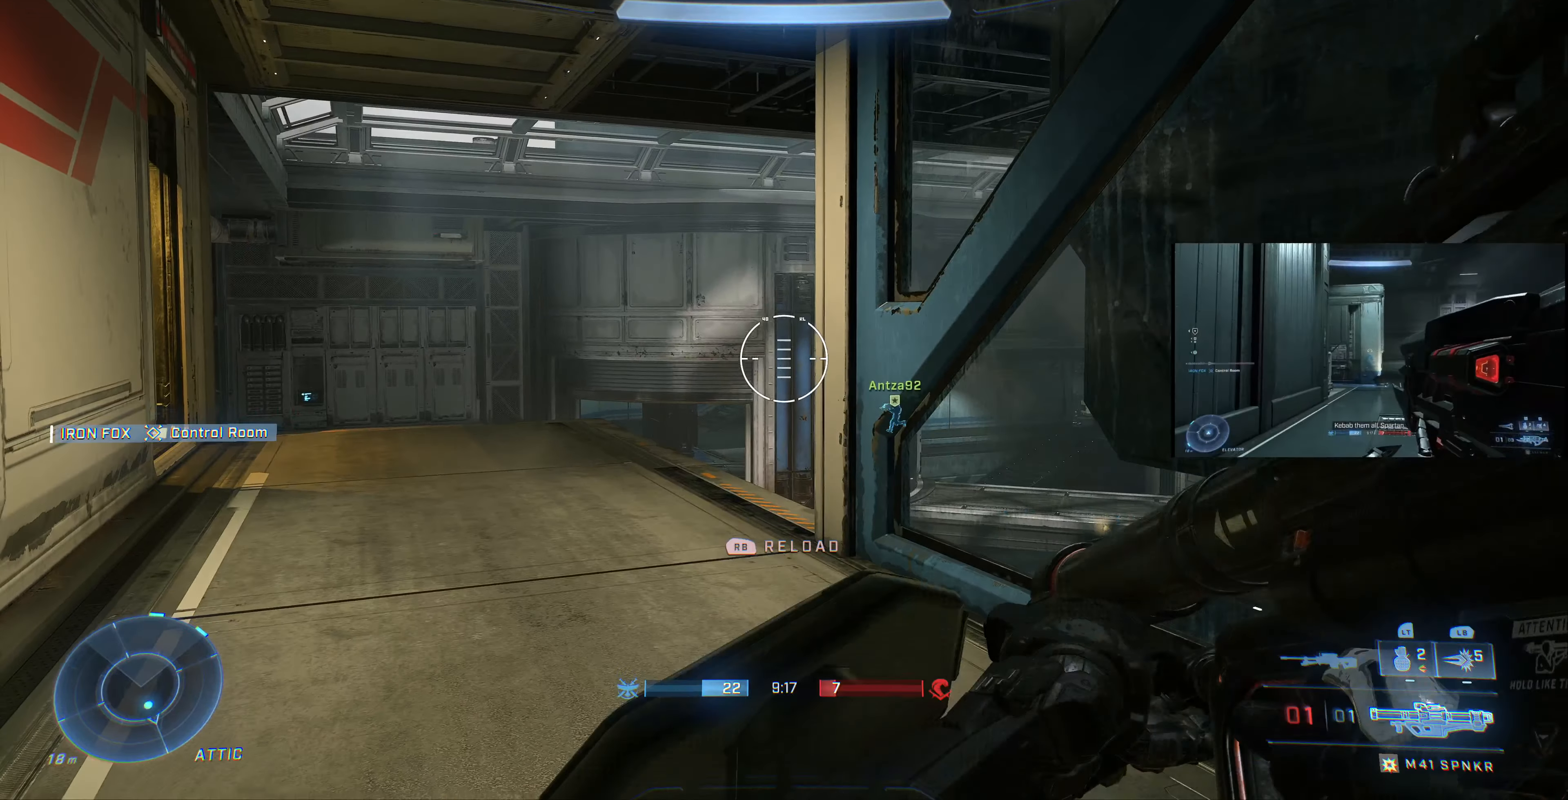
{"buttons": [], "left_stick": "down", "right_stick": "up-right", "events": [[500, "right_stick", "up-right"]]}
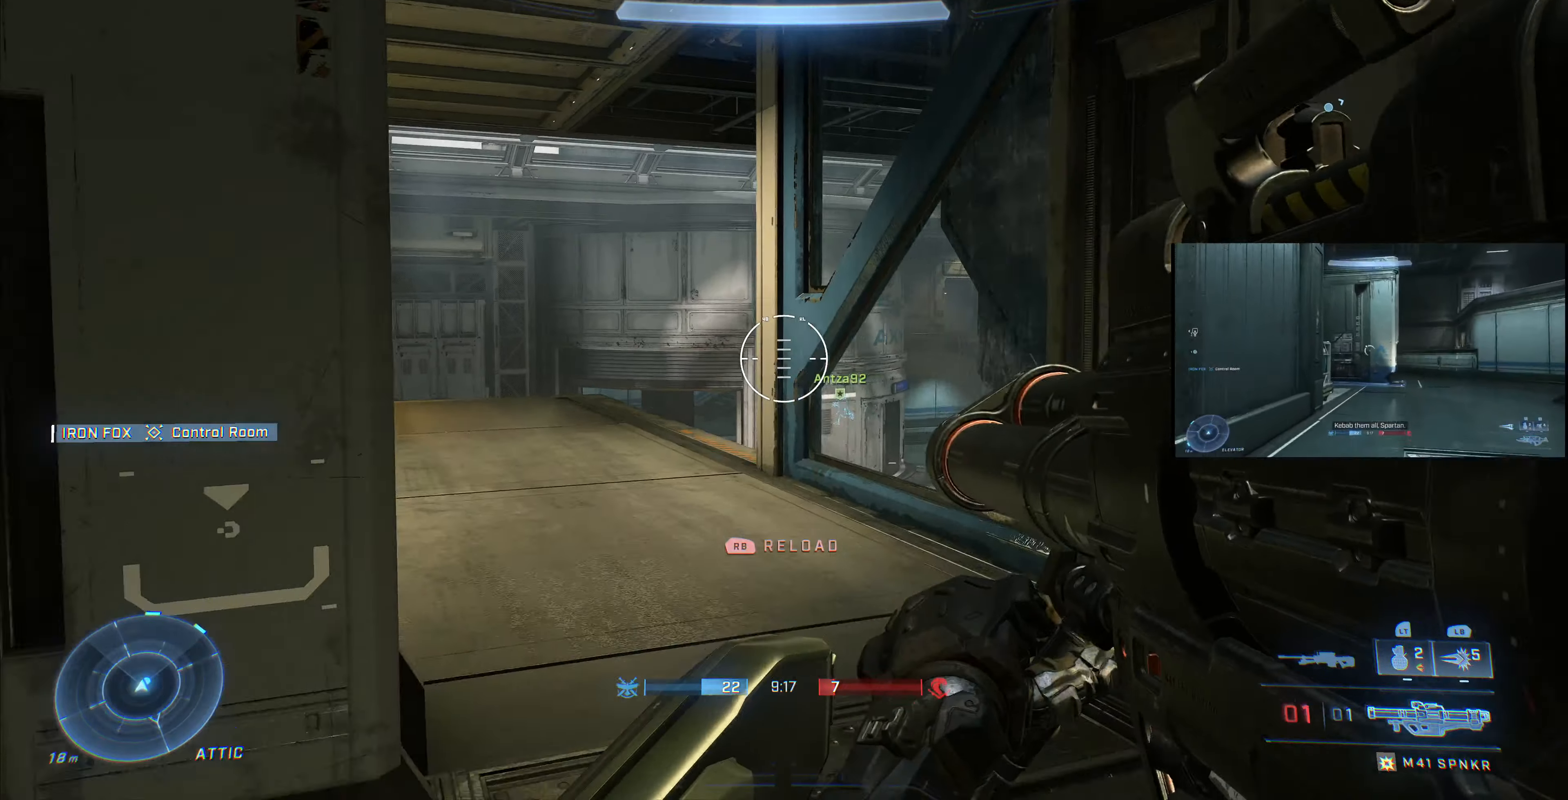
{"buttons": [], "left_stick": "up-right", "right_stick": "up-right", "events": [[33, "left_stick", "down-right"], [200, "left_stick", "right"], [300, "left_stick", "up-right"]]}
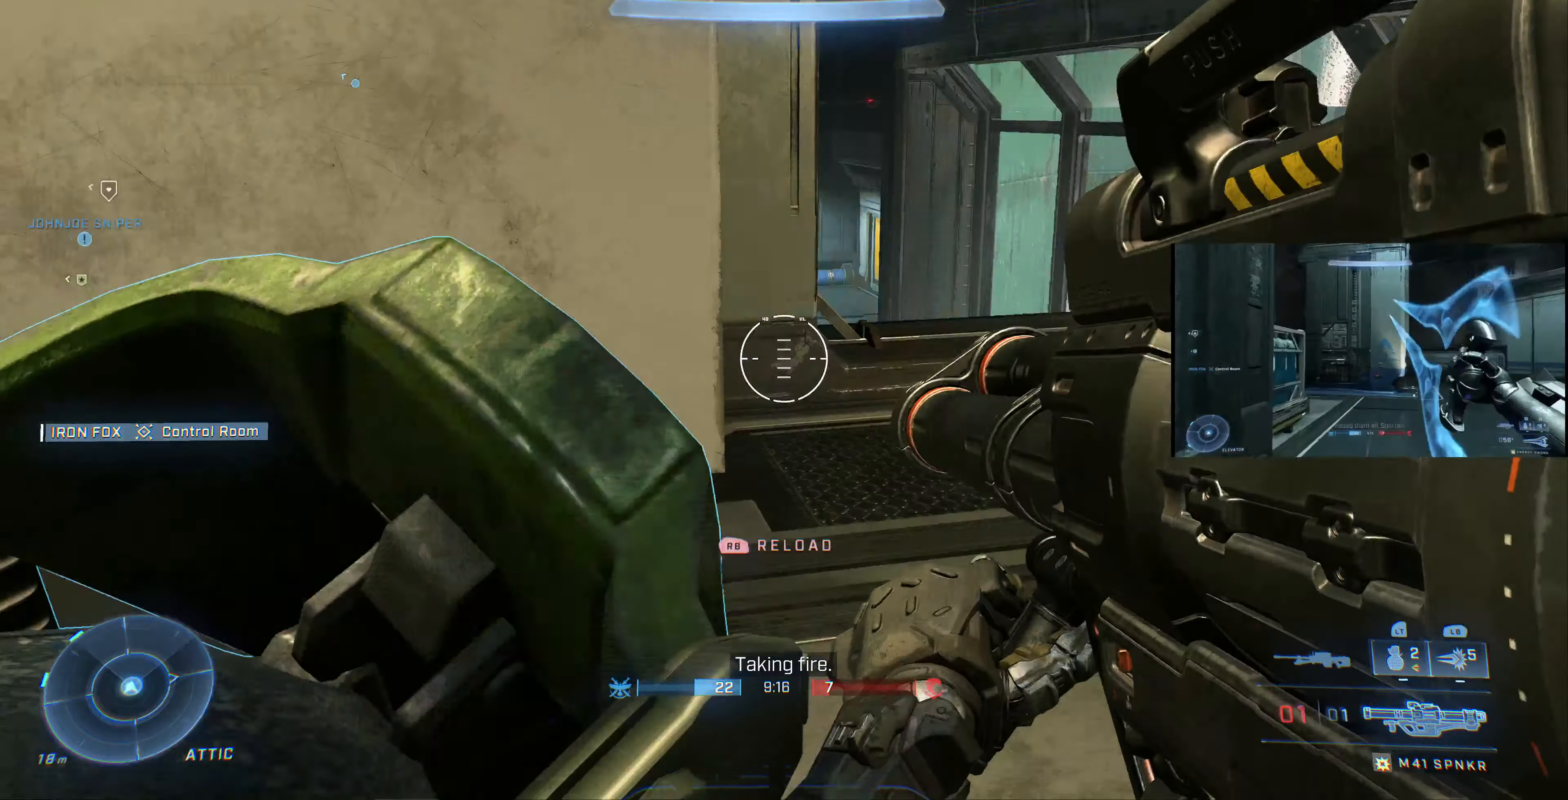
{"buttons": [], "left_stick": "up", "right_stick": "up-left", "events": [[33, "right_stick", "center"], [366, "left_stick", "up"], [366, "right_stick", "up-left"]]}
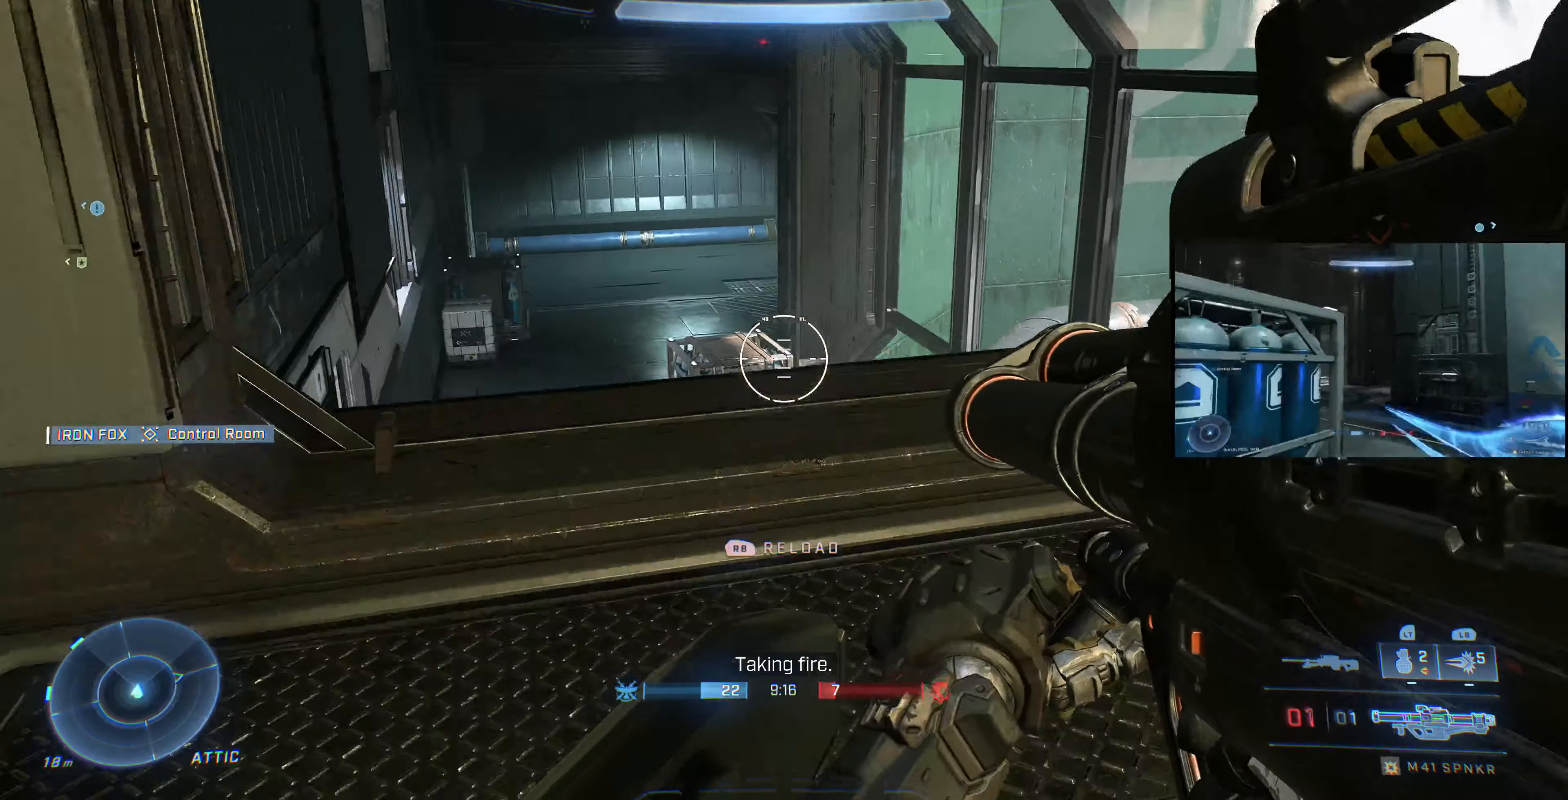
{"buttons": [], "left_stick": "right", "right_stick": "left", "events": [[33, "right_stick", "center"], [233, "left_stick", "center"], [433, "right_stick", "left"], [500, "left_stick", "right"]]}
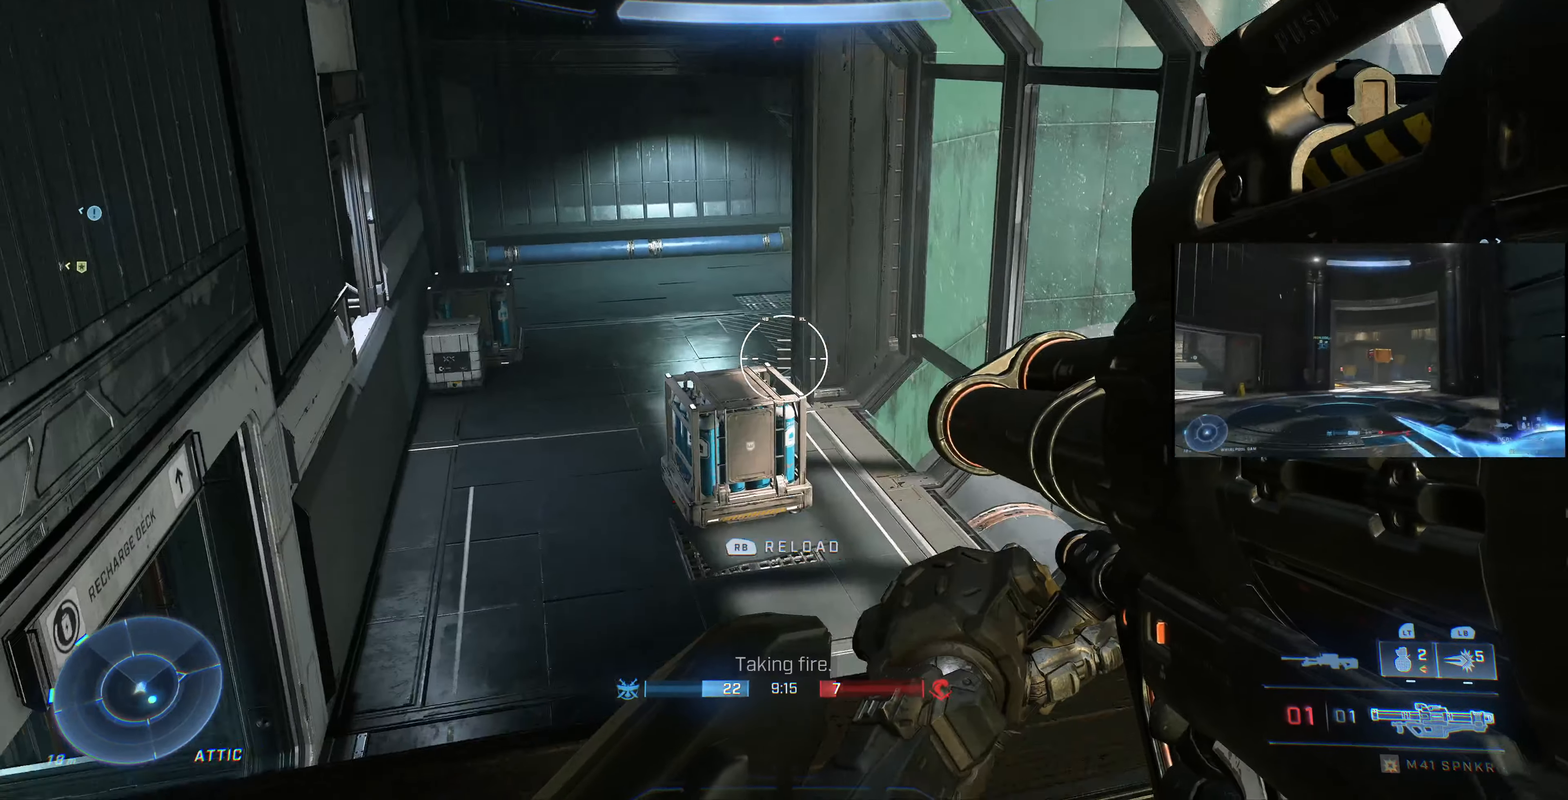
{"buttons": [], "left_stick": "up-left", "right_stick": "left", "events": [[133, "left_stick", "down"], [333, "left_stick", "left"], [400, "left_stick", "up-left"]]}
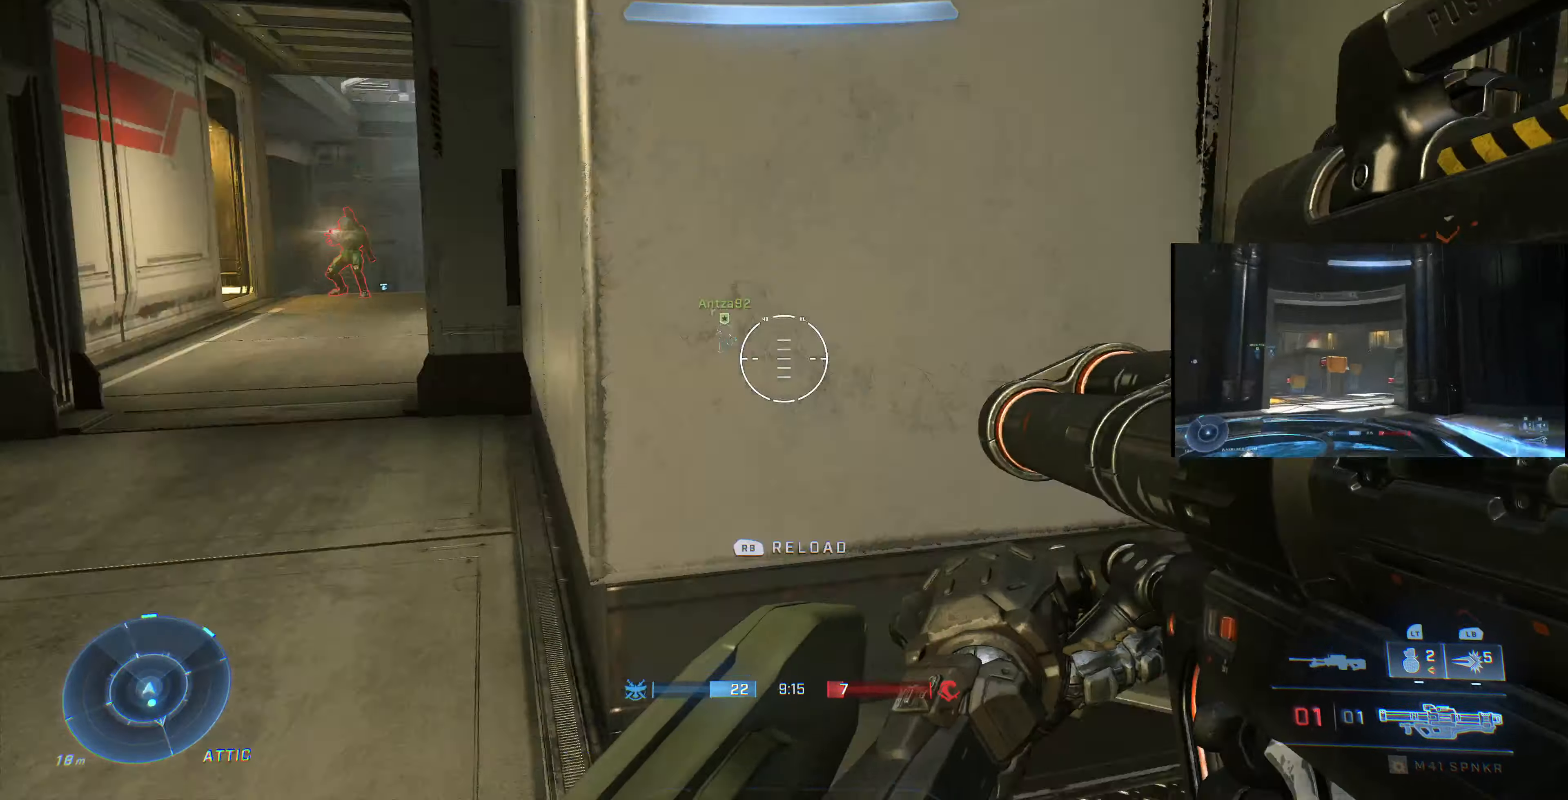
{"buttons": [], "left_stick": "up-left", "right_stick": "down-left", "events": [[66, "right_stick", "center"], [500, "right_stick", "down-left"]]}
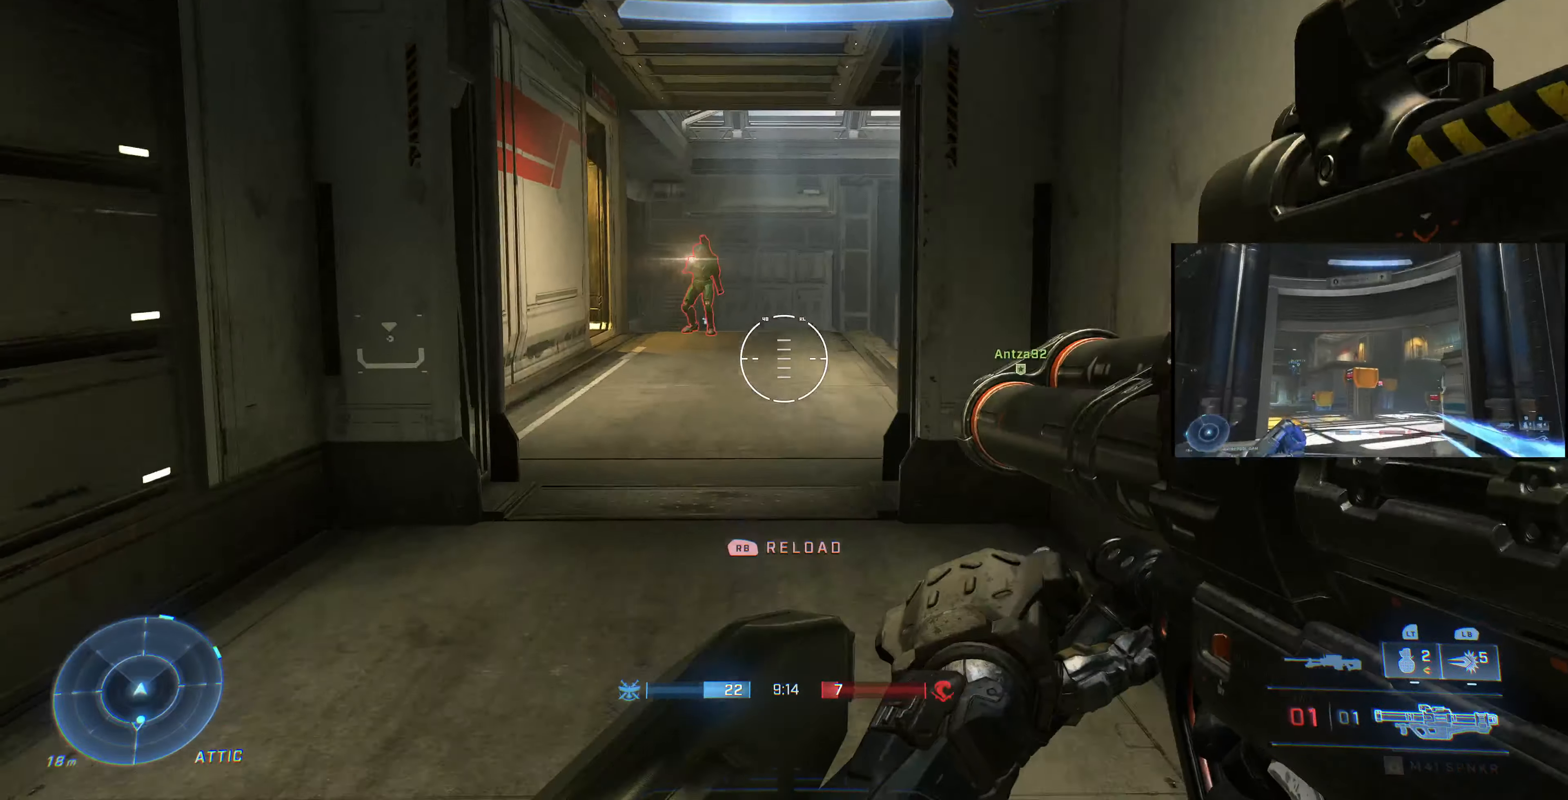
{"buttons": [], "left_stick": "left", "right_stick": "center", "events": [[33, "right_stick", "left"], [133, "R2", "down"], [200, "right_stick", "center"], [266, "R2", "up"], [266, "left_stick", "left"]]}
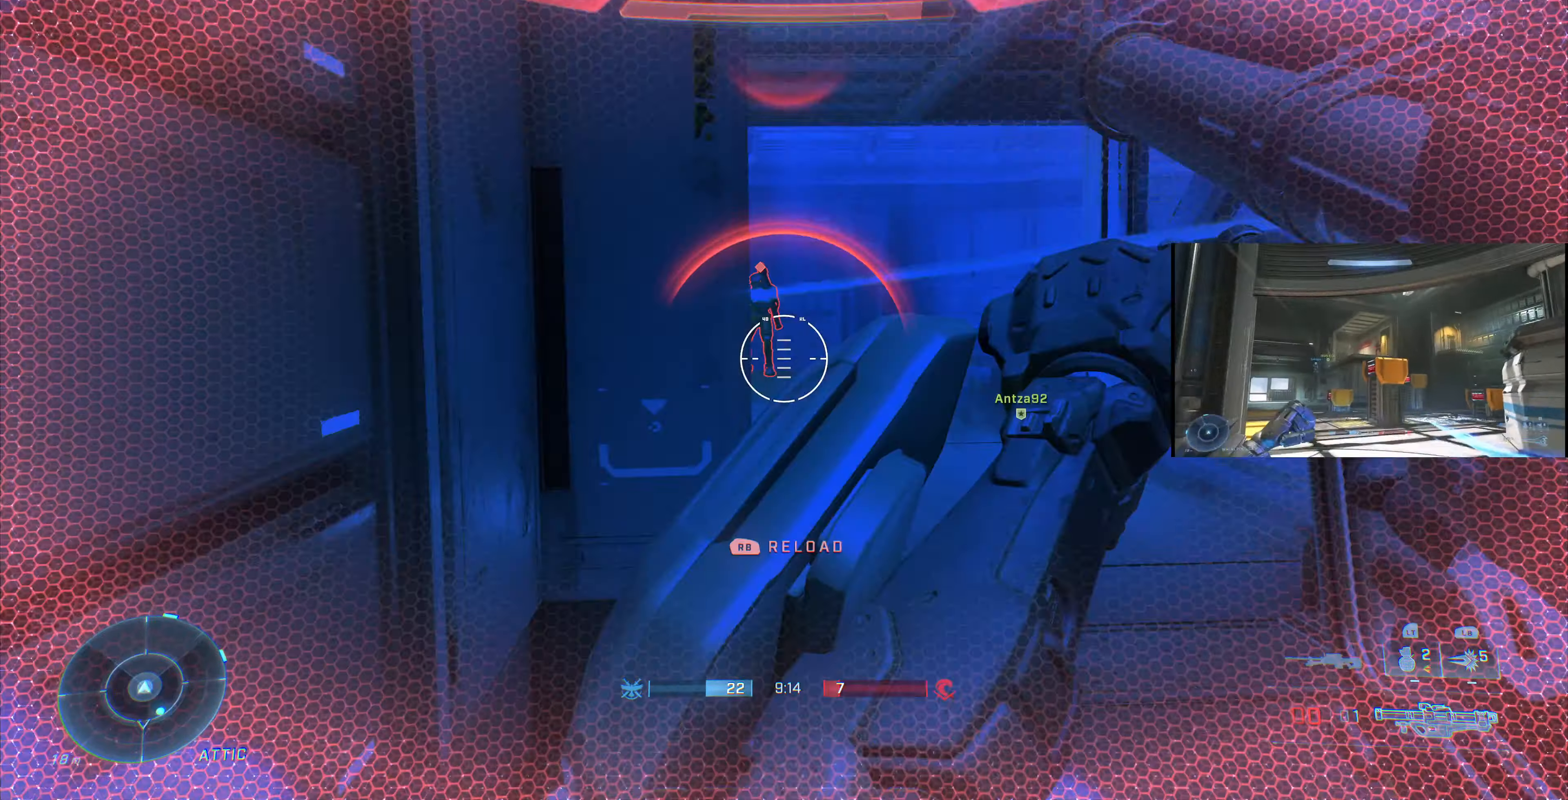
{"buttons": [], "left_stick": "up-right", "right_stick": "center", "events": [[200, "left_stick", "up-right"]]}
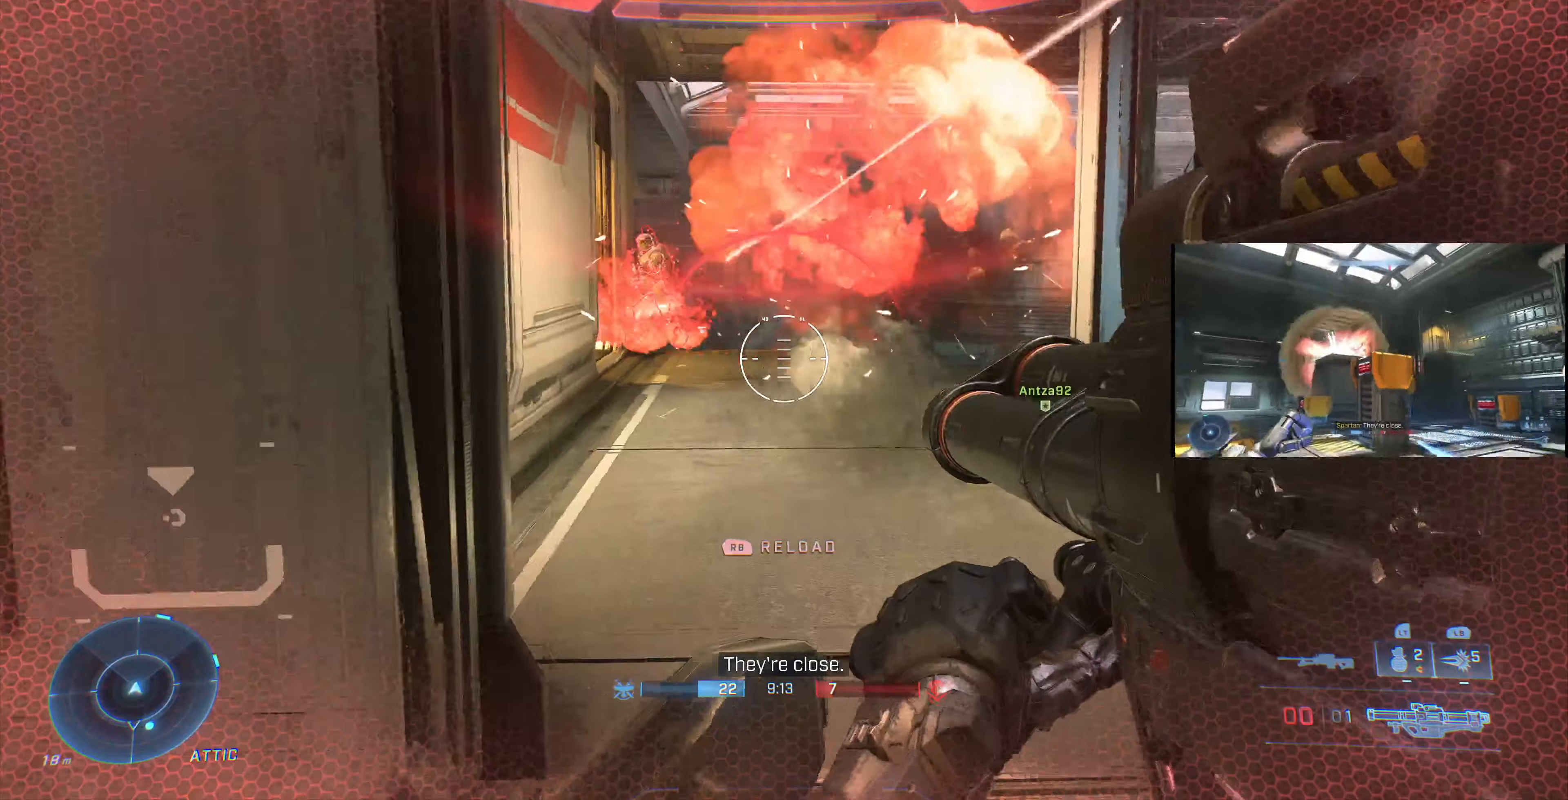
{"buttons": [], "left_stick": "down", "right_stick": "center", "events": [[100, "right_stick", "left"], [134, "left_stick", "up"], [167, "R2", "down"], [234, "R2", "up"], [234, "left_stick", "right"], [234, "right_stick", "center"], [300, "left_stick", "down-right"], [467, "left_stick", "down"]]}
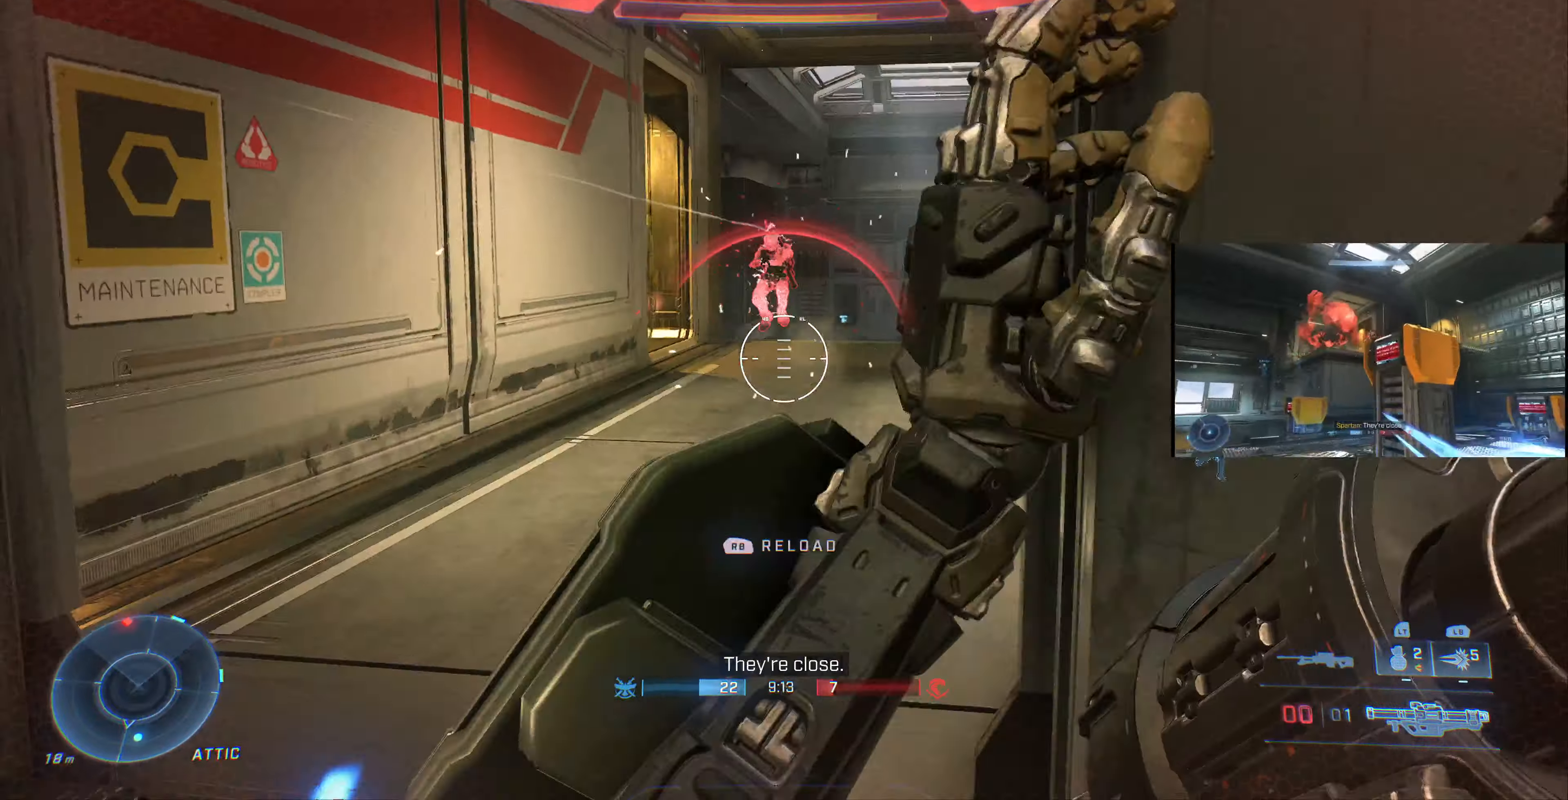
{"buttons": [], "left_stick": "left", "right_stick": "center", "events": [[67, "left_stick", "down-left"], [200, "left_stick", "left"]]}
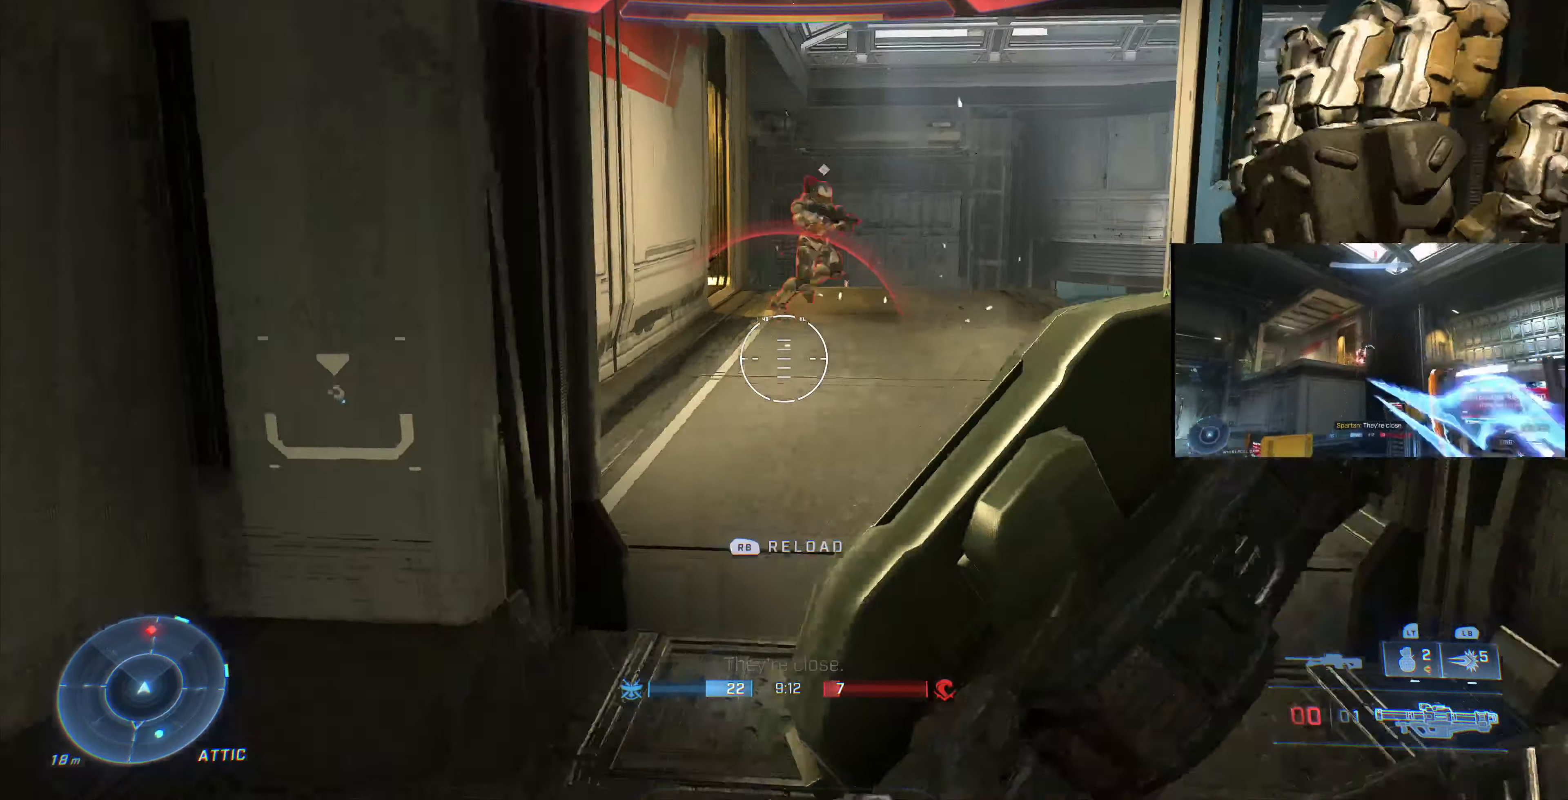
{"buttons": ["L2"], "left_stick": "up-right", "right_stick": "down", "events": [[167, "left_stick", "up-left"], [167, "right_stick", "right"], [267, "L2", "down"], [300, "left_stick", "right"], [300, "right_stick", "up"], [400, "left_stick", "up-right"], [400, "right_stick", "down"]]}
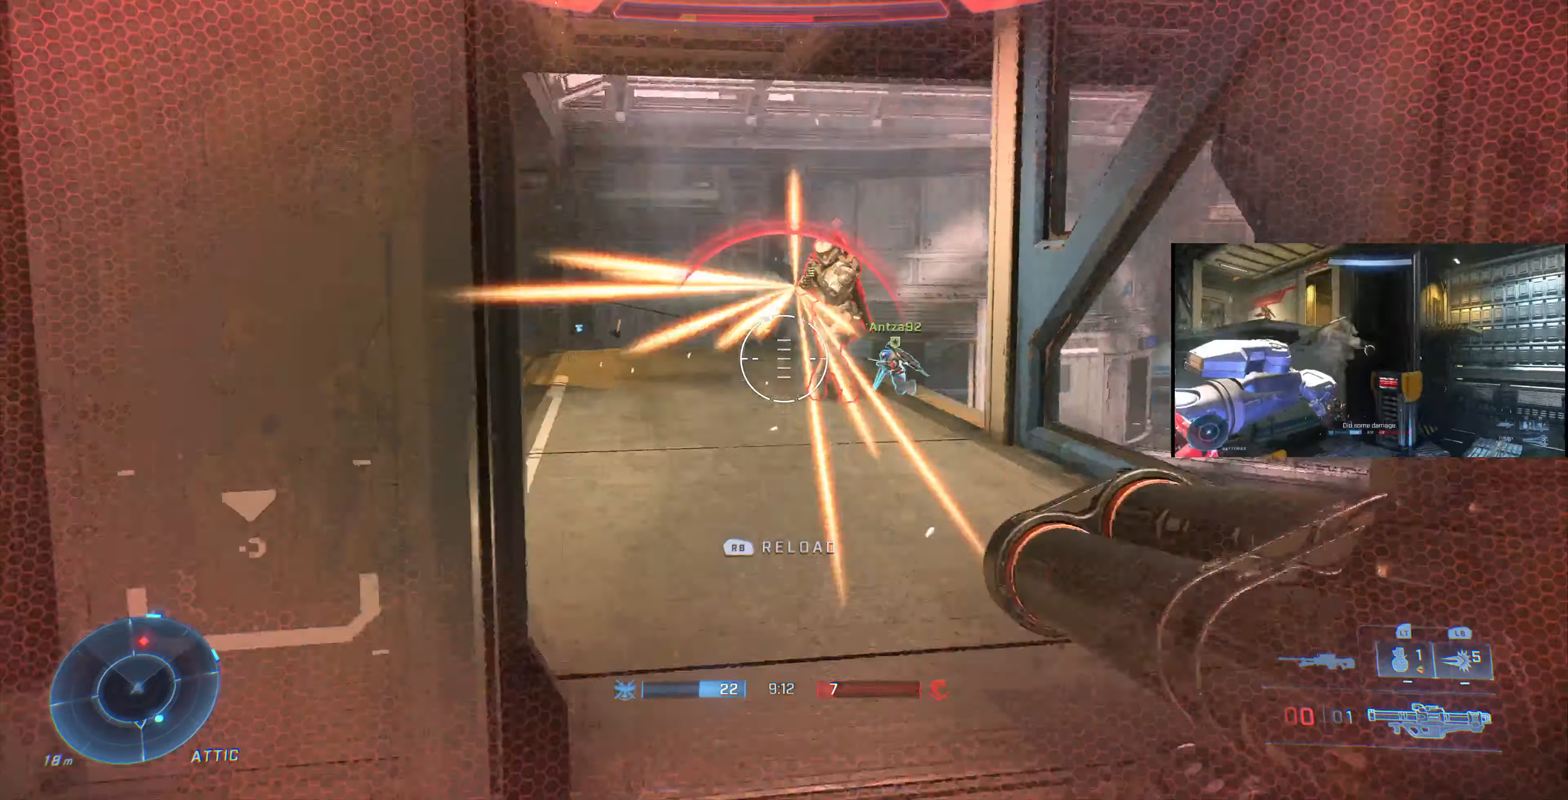
{"buttons": [], "left_stick": "up-right", "right_stick": "center", "events": [[67, "right_stick", "center"], [134, "L2", "up"], [400, "right_stick", "down"], [467, "right_stick", "center"]]}
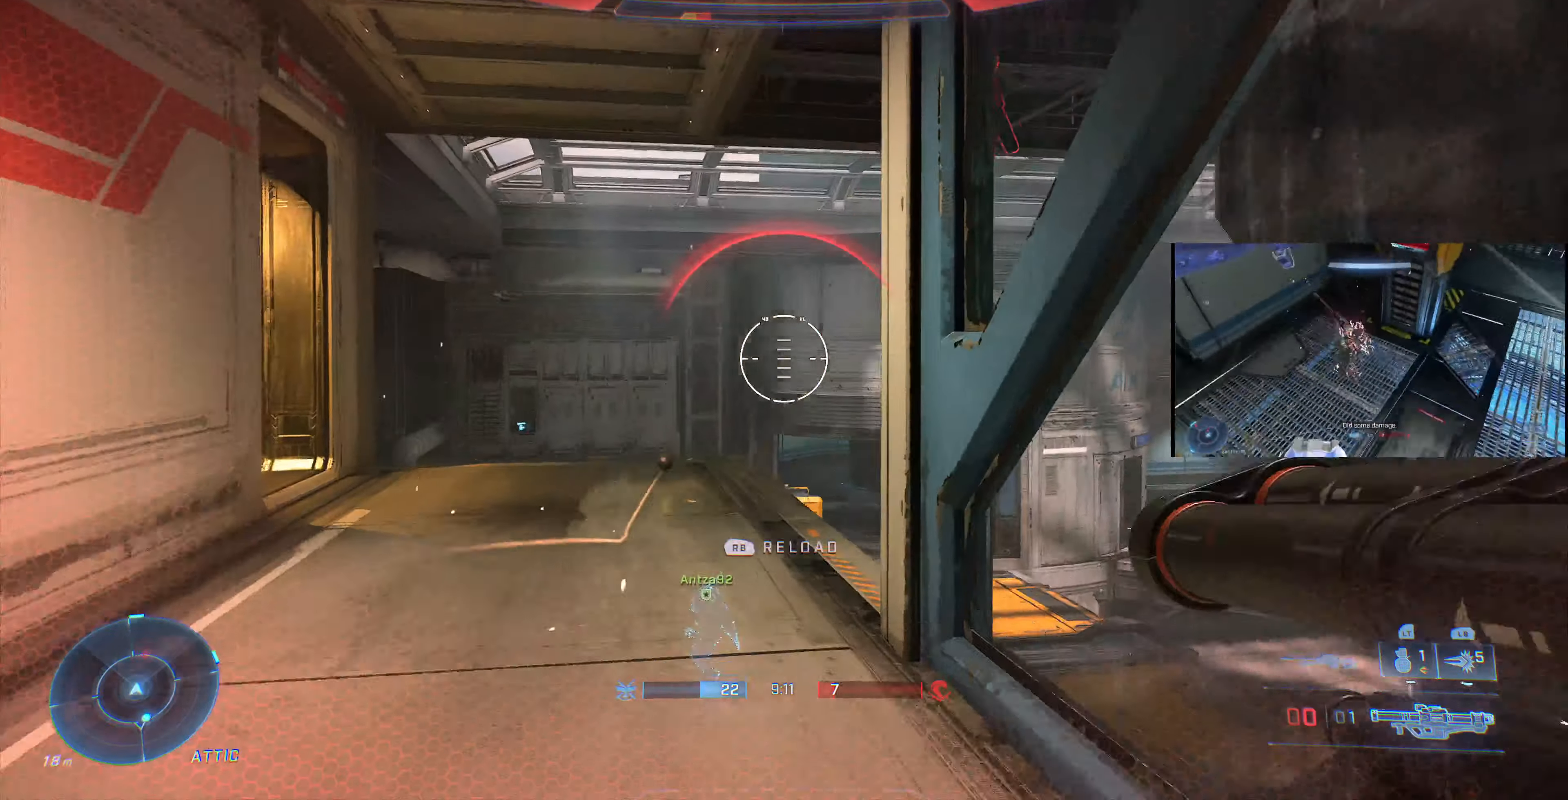
{"buttons": [], "left_stick": "down-left", "right_stick": "center", "events": [[200, "left_stick", "down-right"], [200, "right_stick", "up-left"], [267, "right_stick", "center"], [300, "left_stick", "down-left"]]}
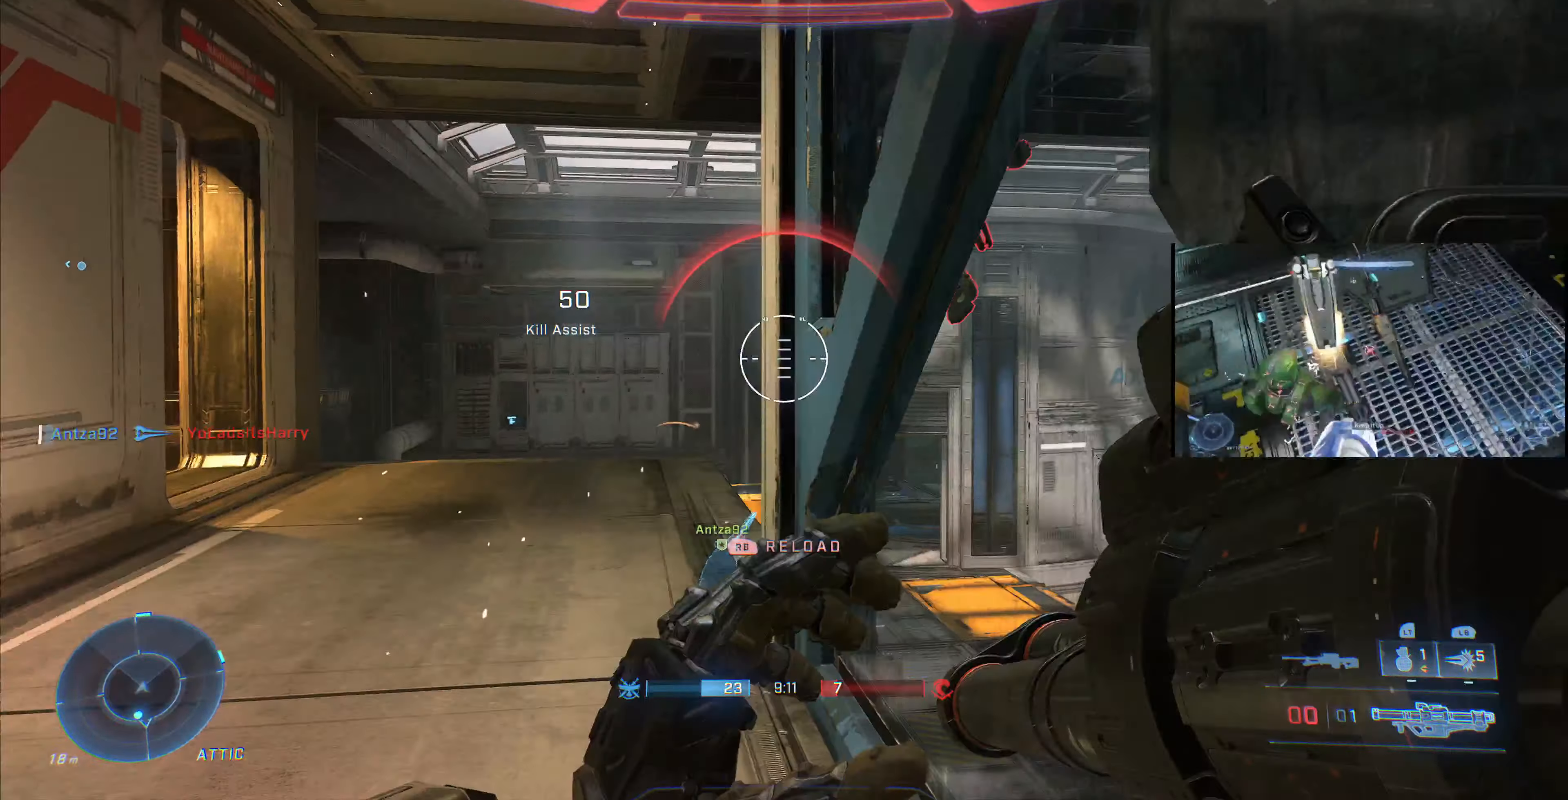
{"buttons": [], "left_stick": "down", "right_stick": "center", "events": [[100, "R1", "down"], [134, "left_stick", "down"], [167, "R1", "up"]]}
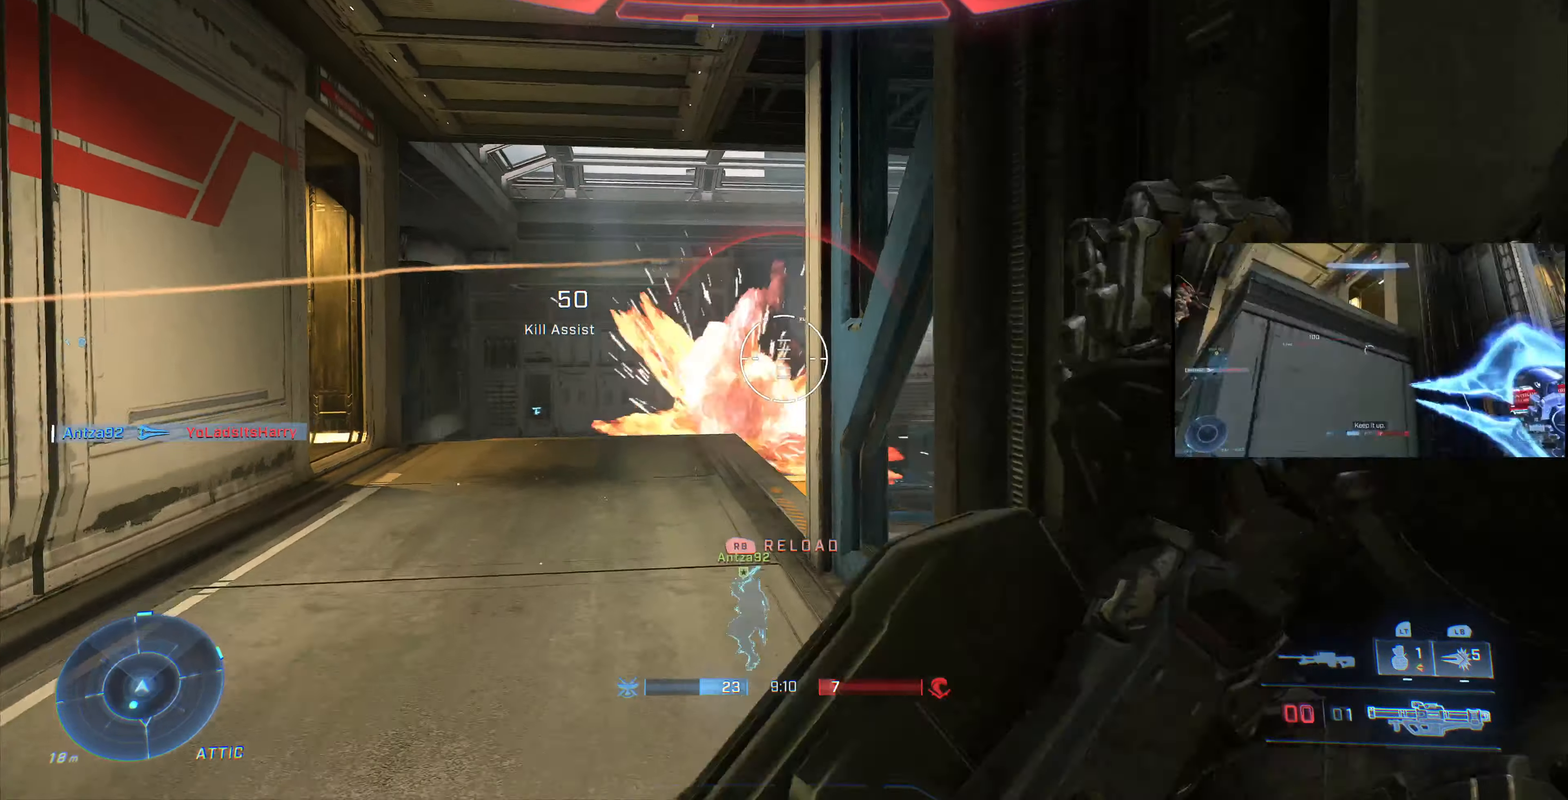
{"buttons": [], "left_stick": "up-right", "right_stick": "center", "events": [[234, "left_stick", "down-right"], [400, "left_stick", "right"], [500, "left_stick", "up-right"]]}
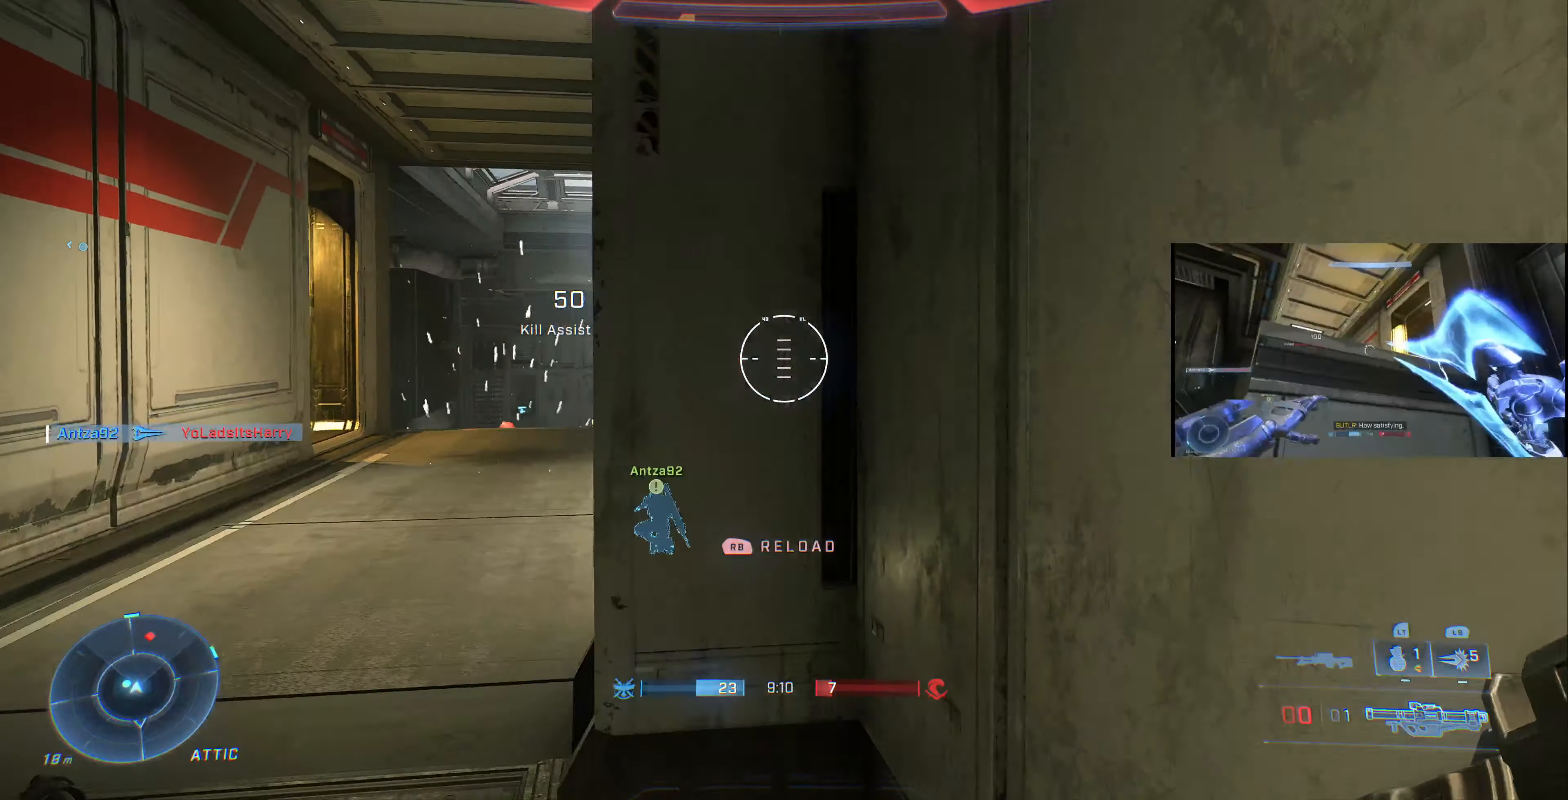
{"buttons": [], "left_stick": "up-right", "right_stick": "left", "events": [[100, "left_stick", "up"], [400, "left_stick", "up-right"], [434, "right_stick", "left"]]}
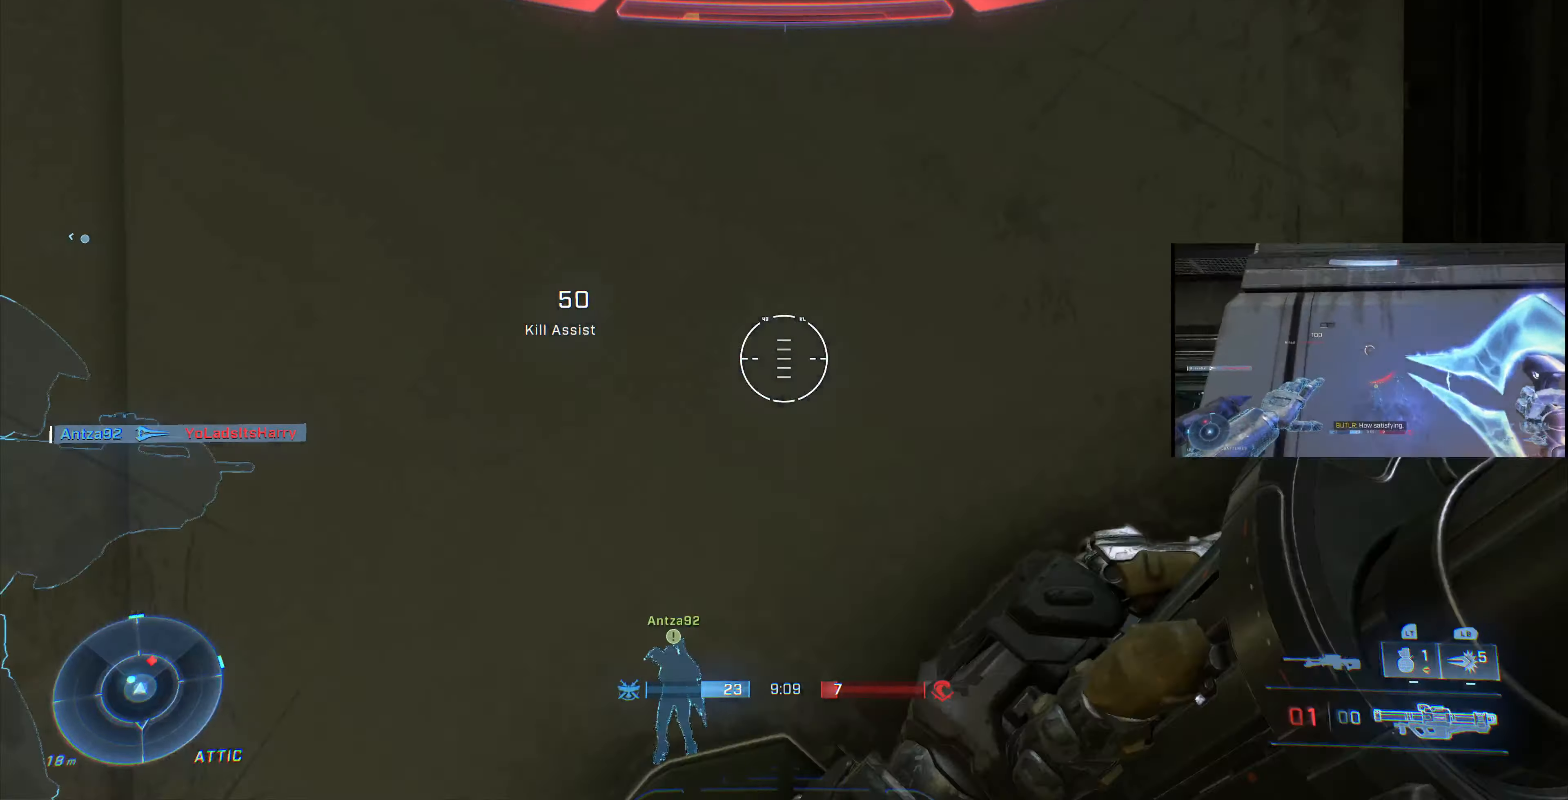
{"buttons": ["L3"], "left_stick": "center", "right_stick": "center", "events": [[67, "L3", "down"], [67, "left_stick", "center"], [67, "right_stick", "up-left"], [200, "right_stick", "center"]]}
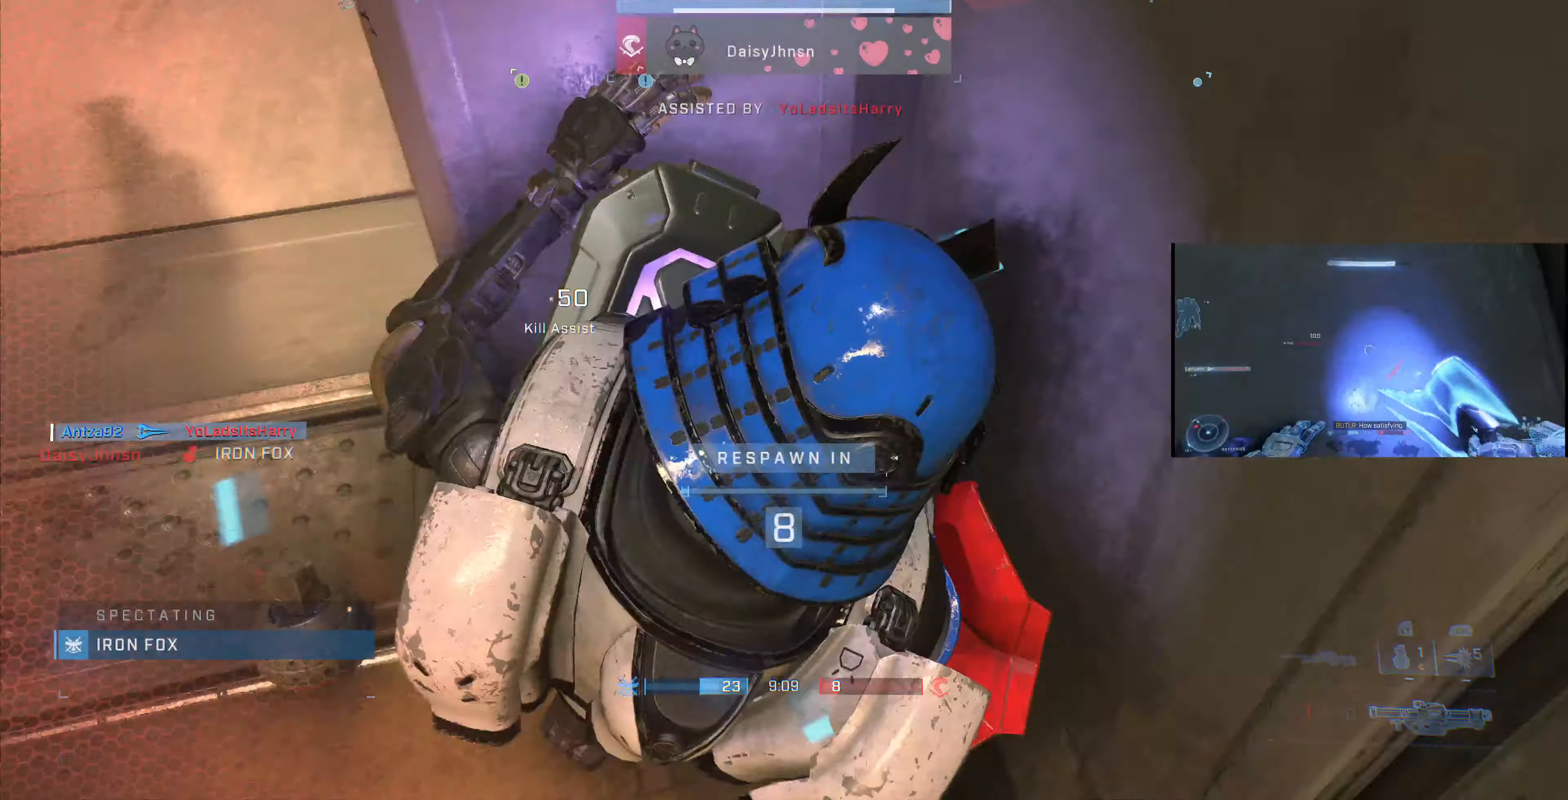
{"buttons": [], "left_stick": "center", "right_stick": "center", "events": [[67, "L3", "up"]]}